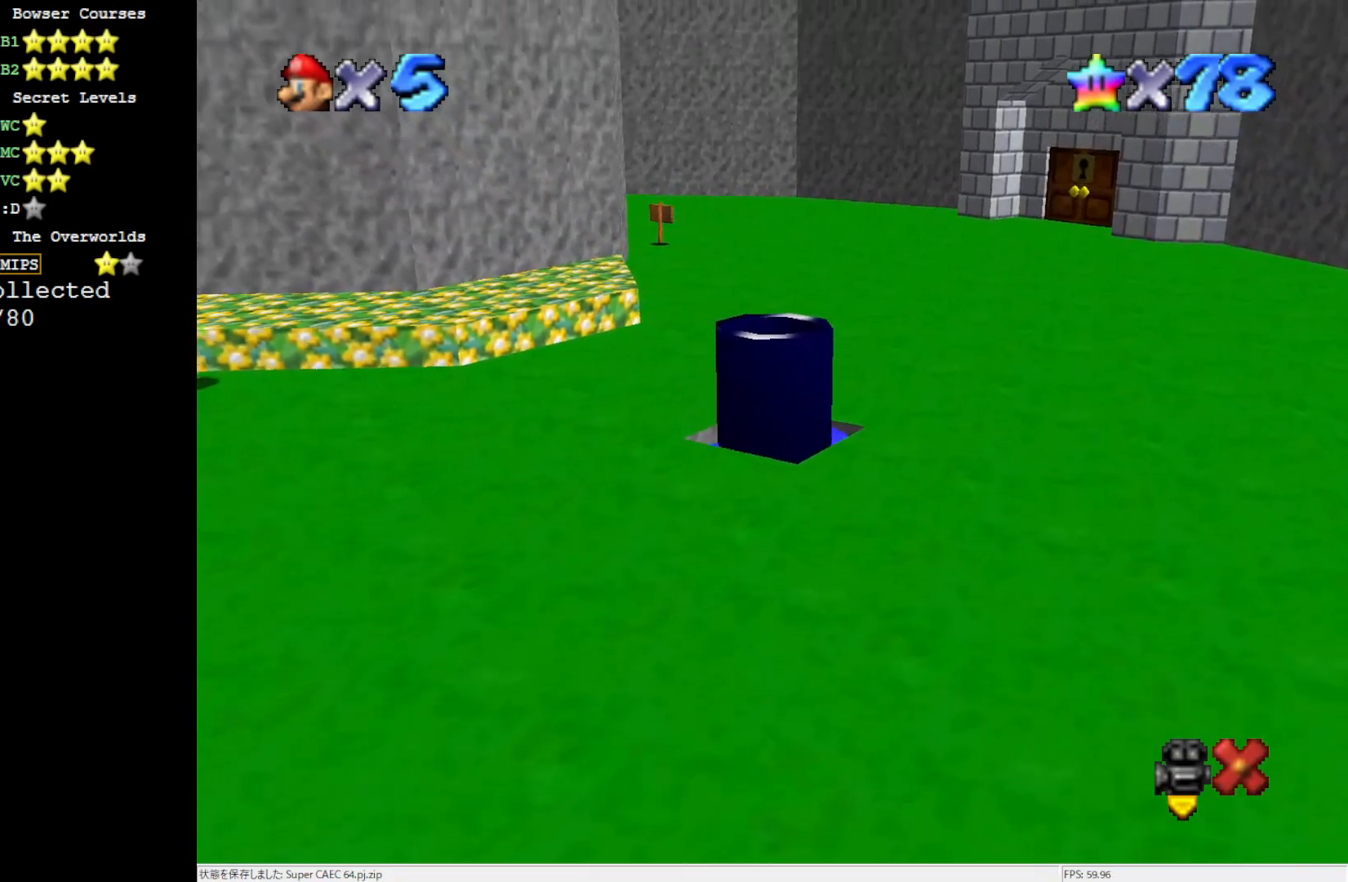
Gameplay with a controller (Nintendo layout); each line is a JSON object with the inputs held at the frame after it. "events" lists button and stick changes between this image and that frame as [ms after this image, input, new state], when the widget could be followed in between. Not read: L3 R3.
{"buttons": [], "left_stick": "center", "events": []}
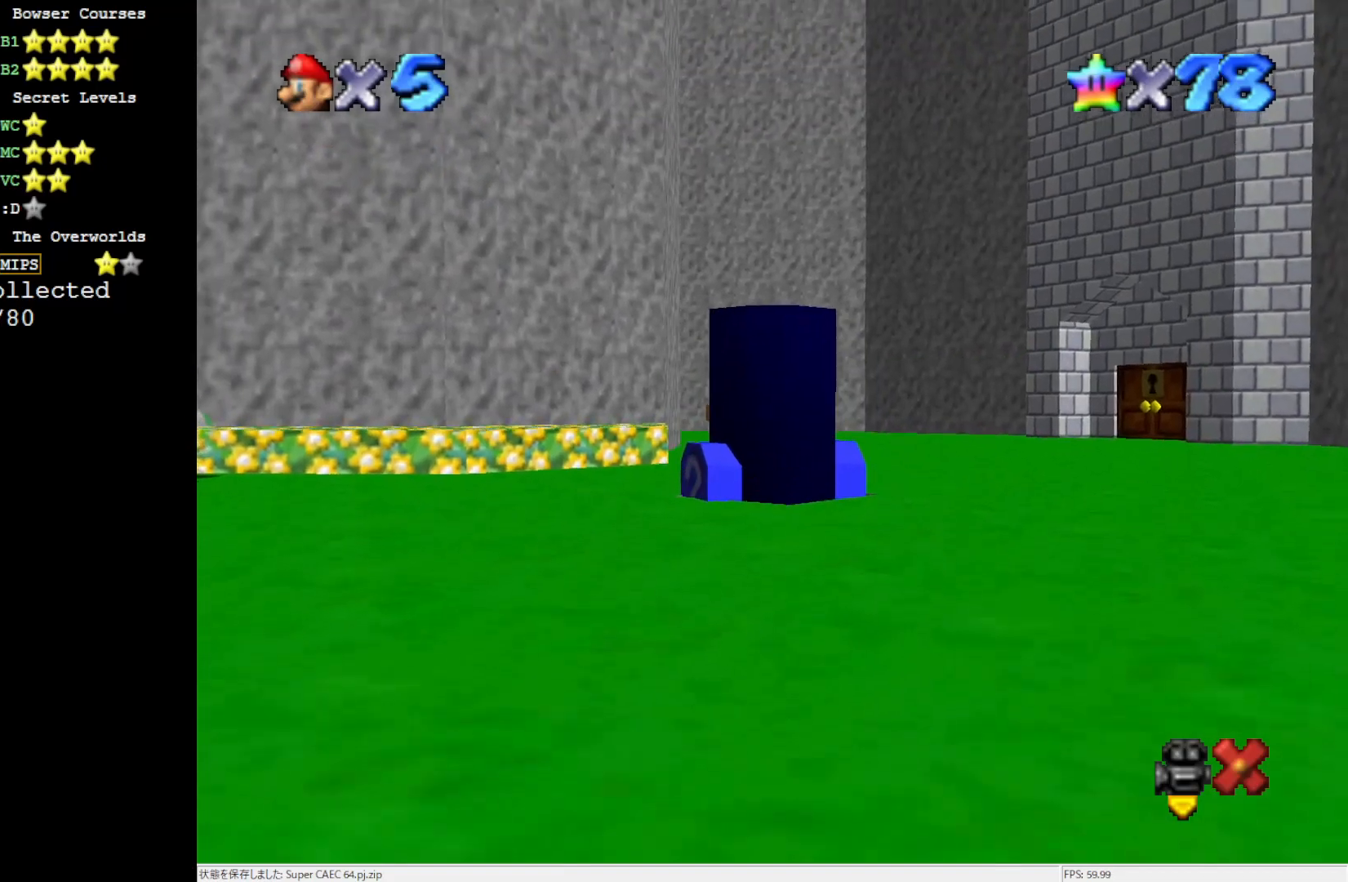
{"buttons": [], "left_stick": "center", "events": []}
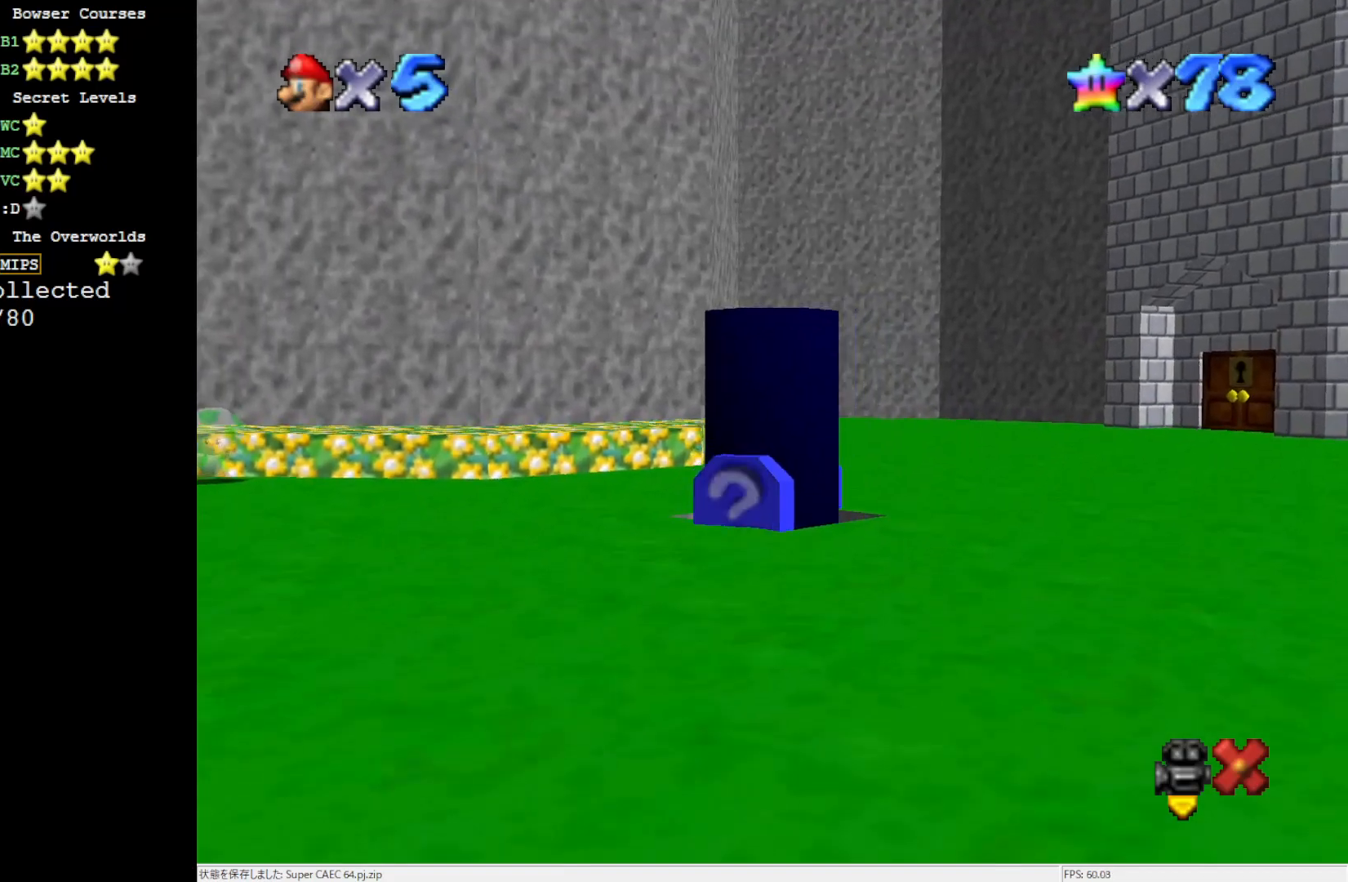
{"buttons": [], "left_stick": "center", "events": []}
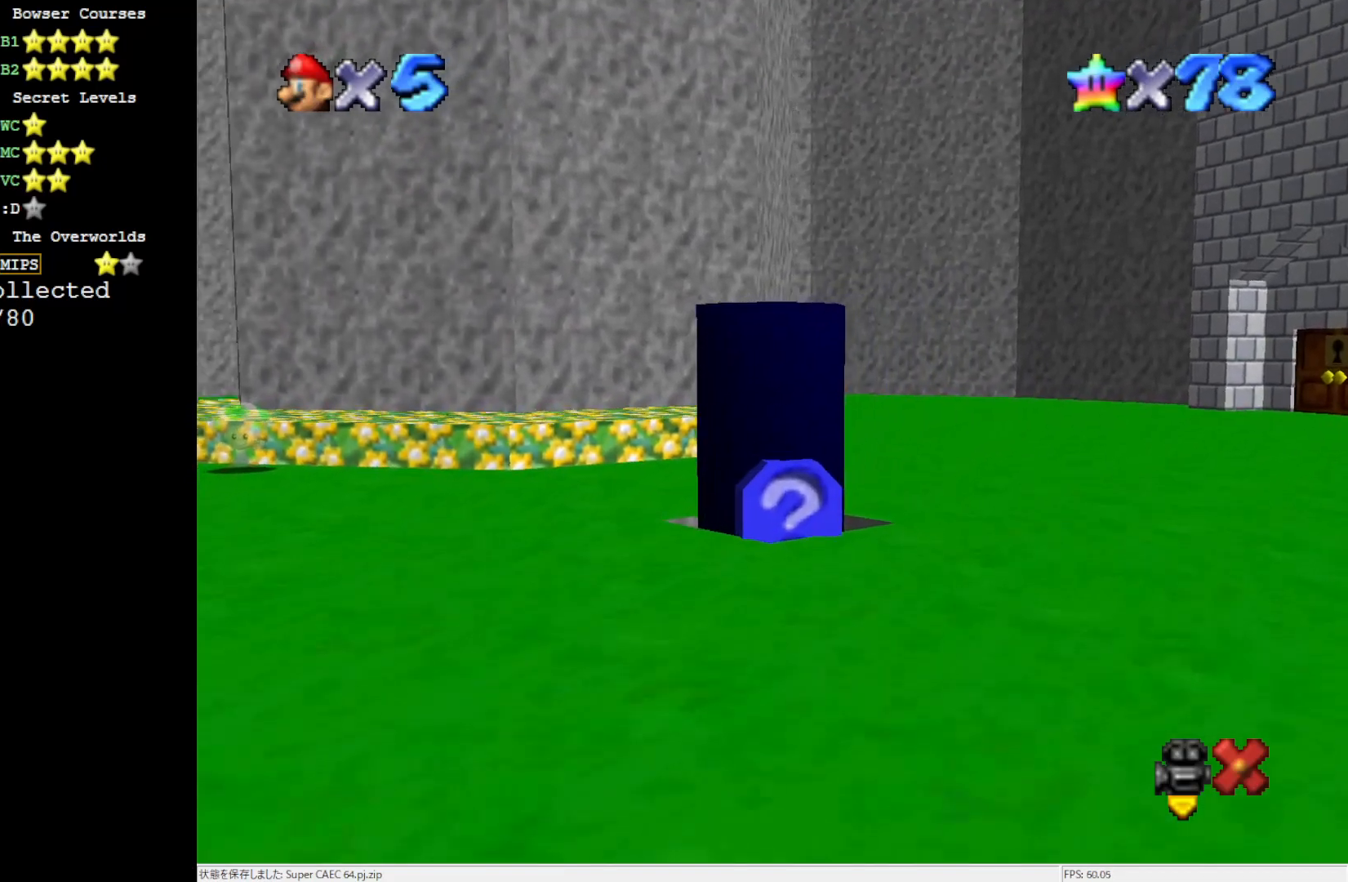
{"buttons": [], "left_stick": "center", "events": []}
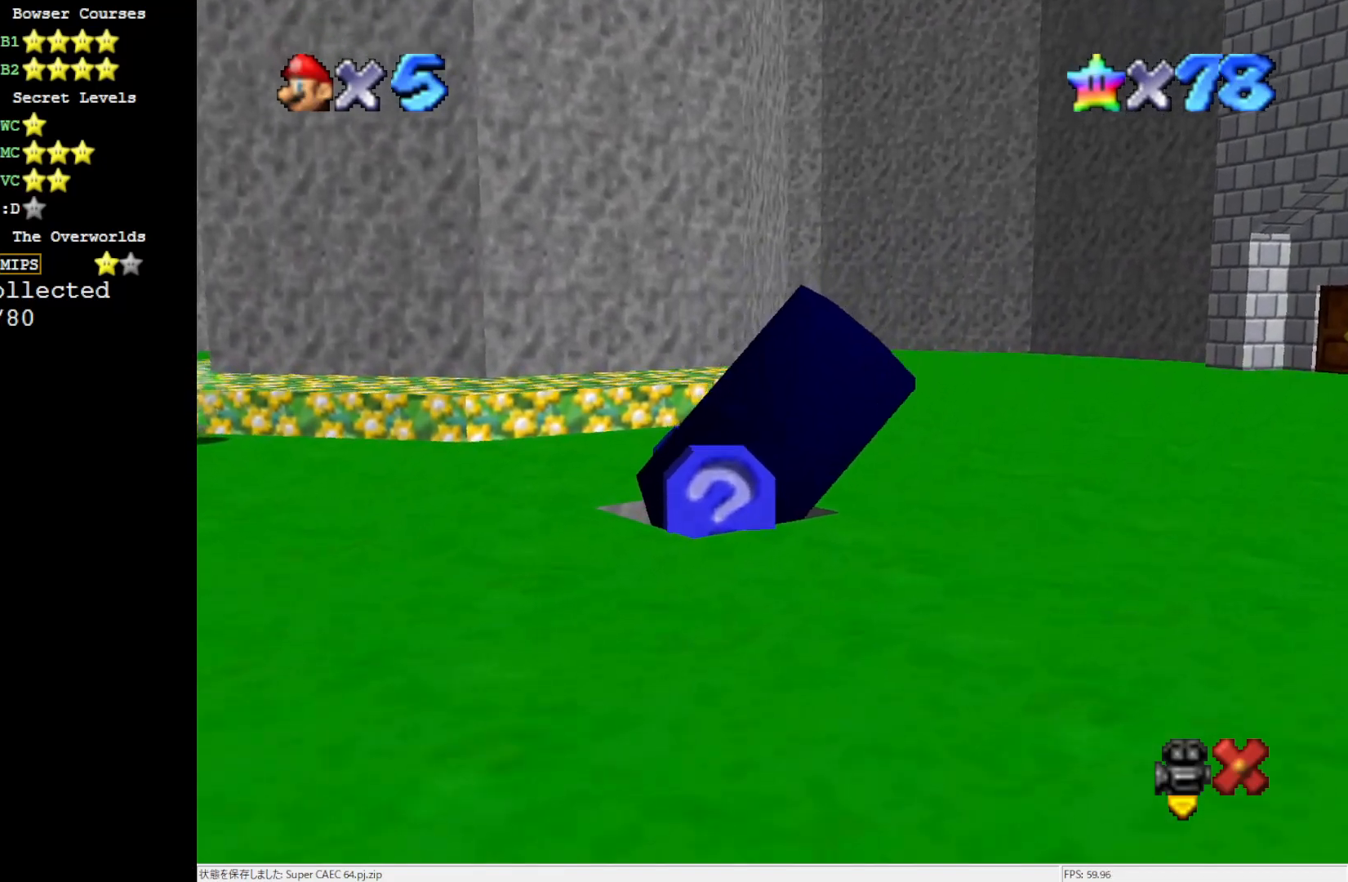
{"buttons": [], "left_stick": "center", "events": []}
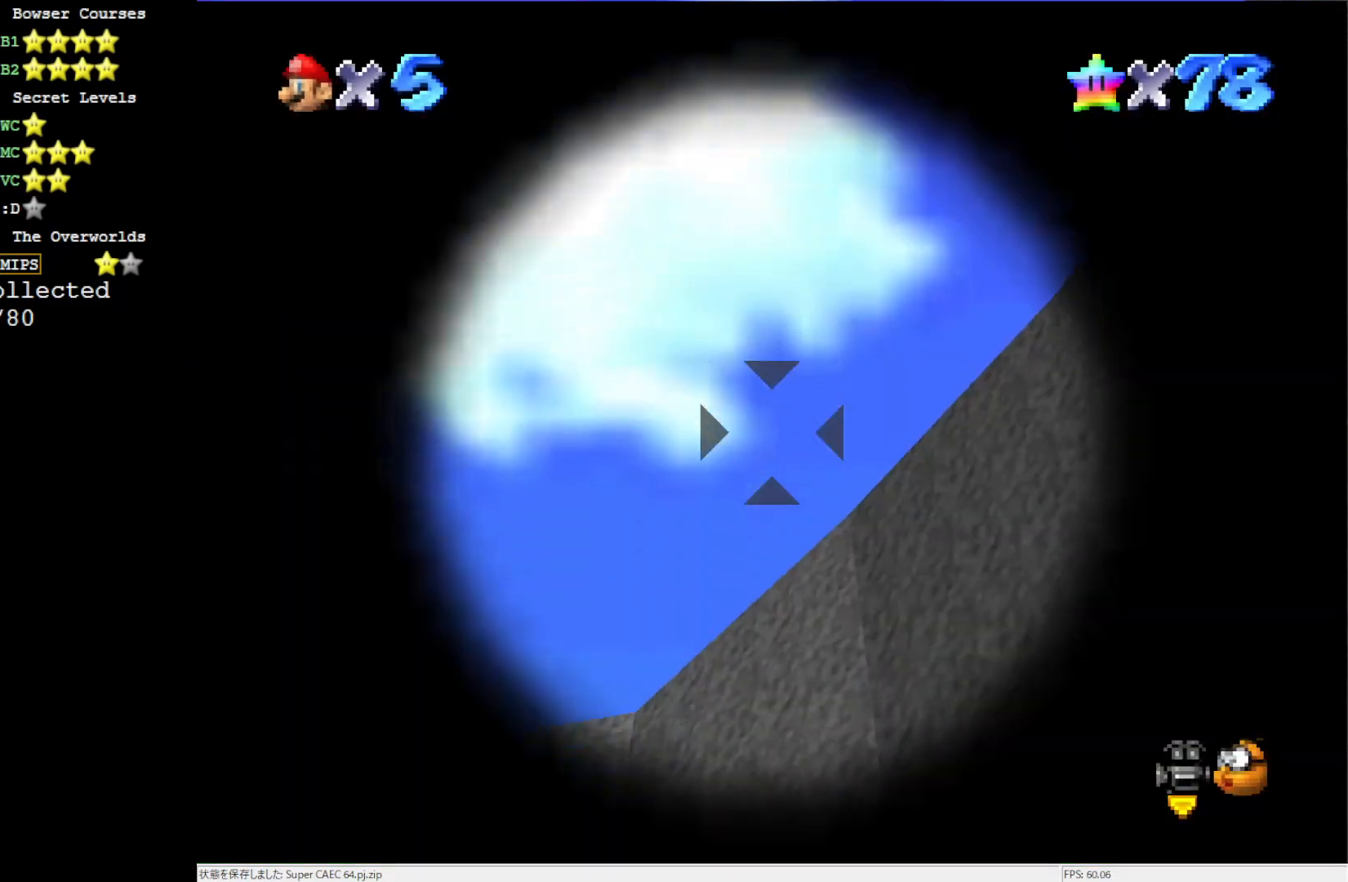
{"buttons": [], "left_stick": "left", "events": [[117, "left_stick", "left"]]}
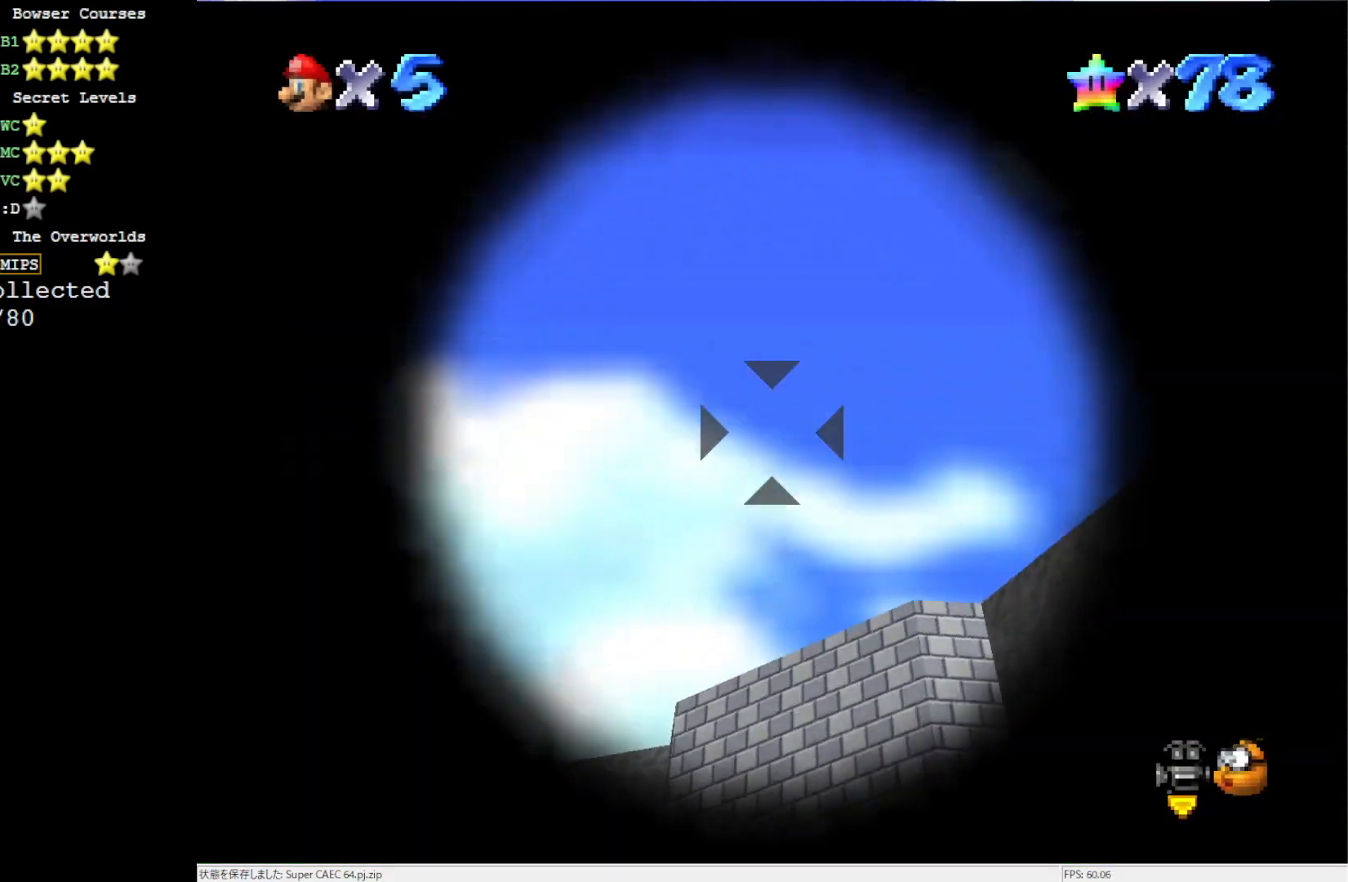
{"buttons": [], "left_stick": "left", "events": []}
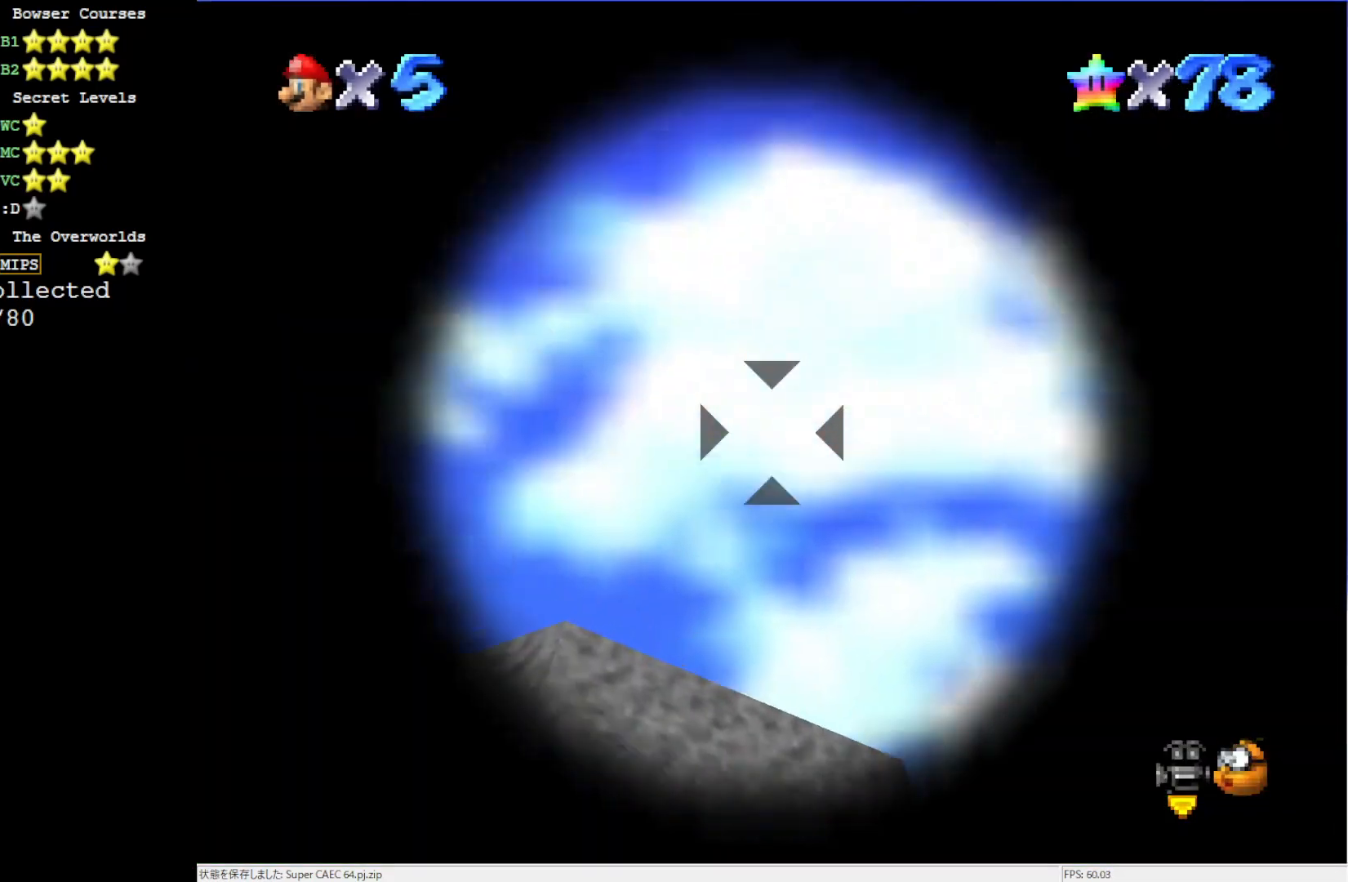
{"buttons": [], "left_stick": "down-left", "events": [[150, "left_stick", "down-left"]]}
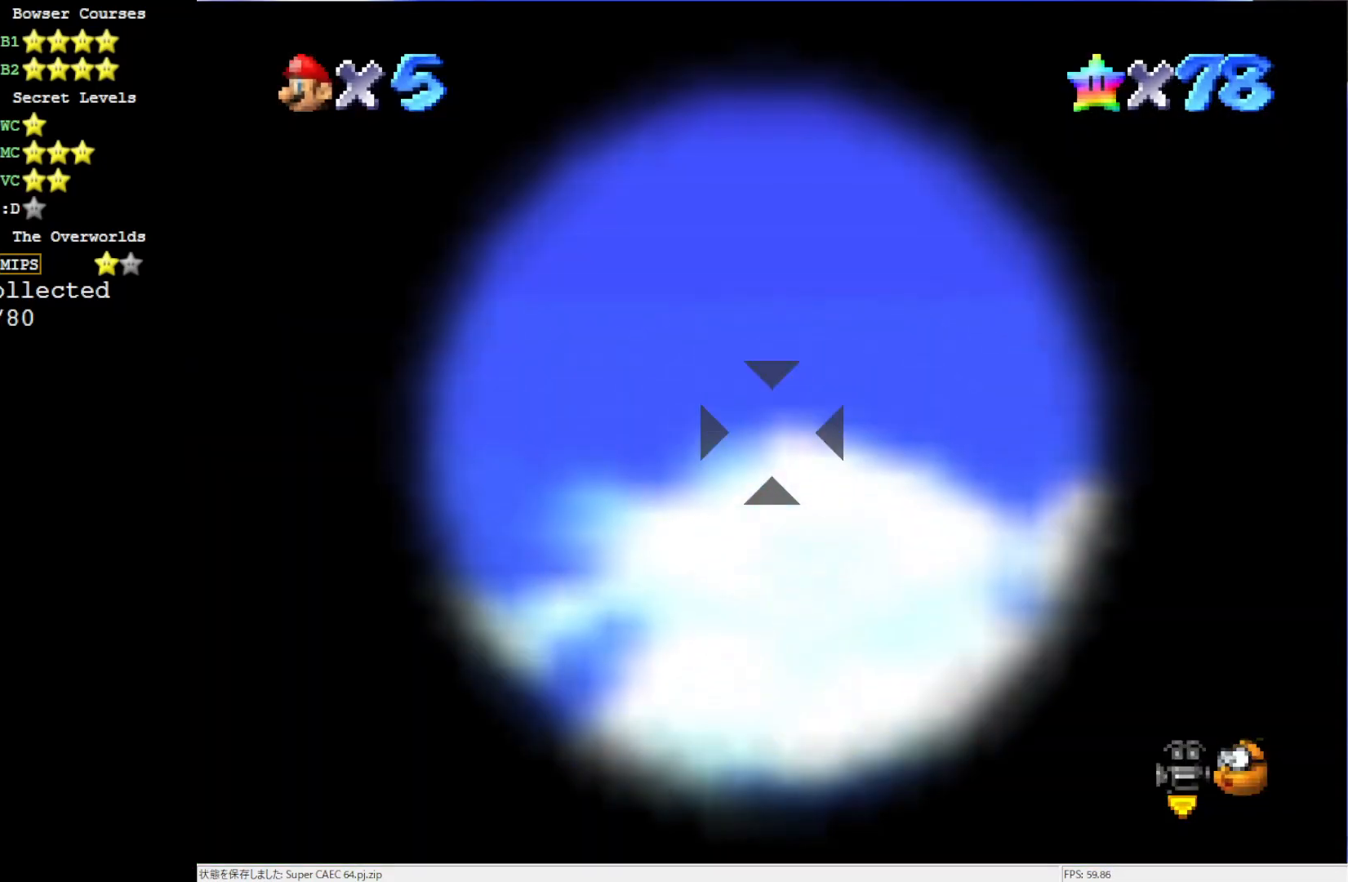
{"buttons": [], "left_stick": "down-left", "events": []}
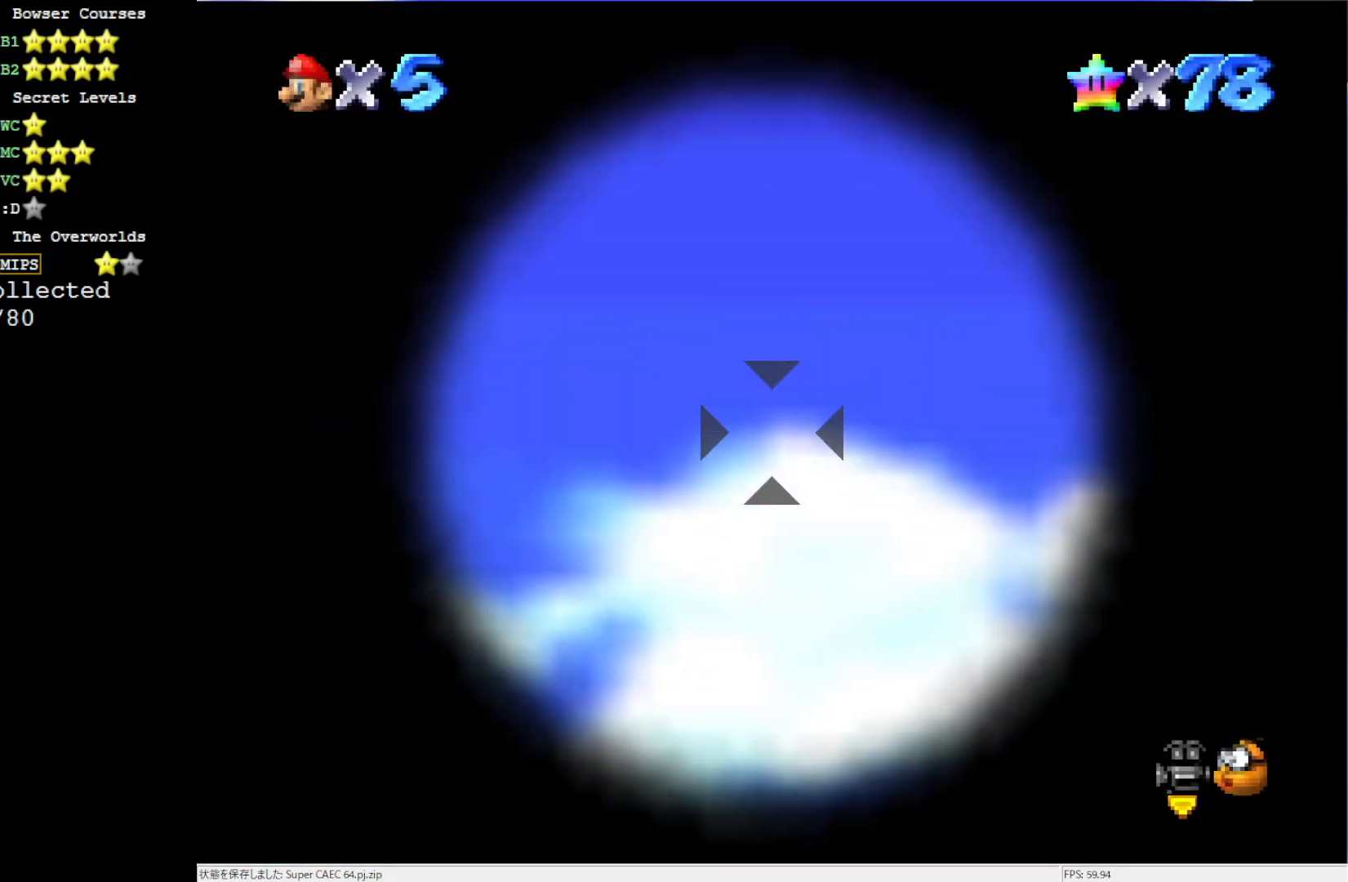
{"buttons": [], "left_stick": "center", "events": [[50, "A", "down"], [150, "A", "up"], [317, "left_stick", "center"]]}
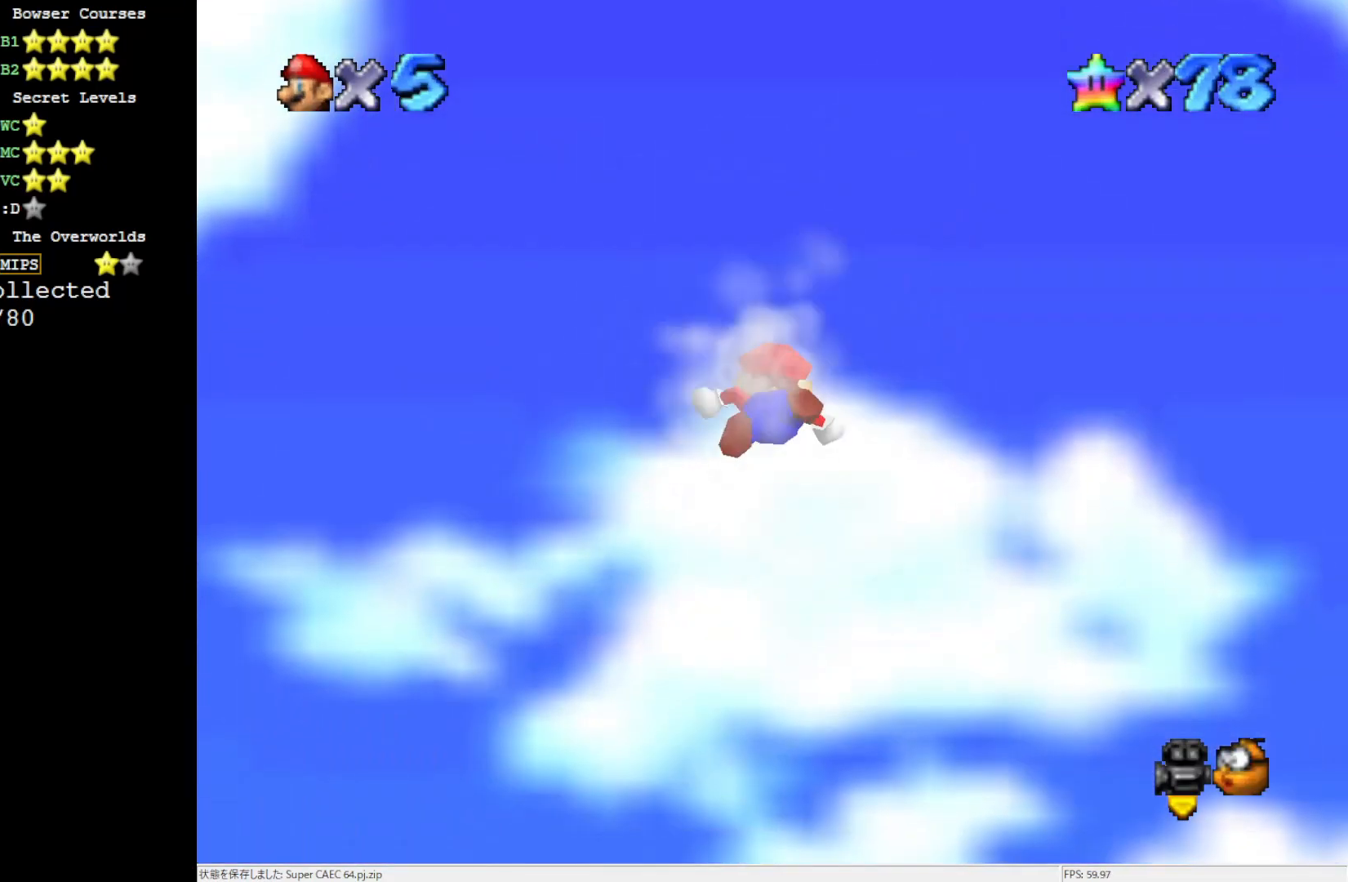
{"buttons": [], "left_stick": "center", "events": []}
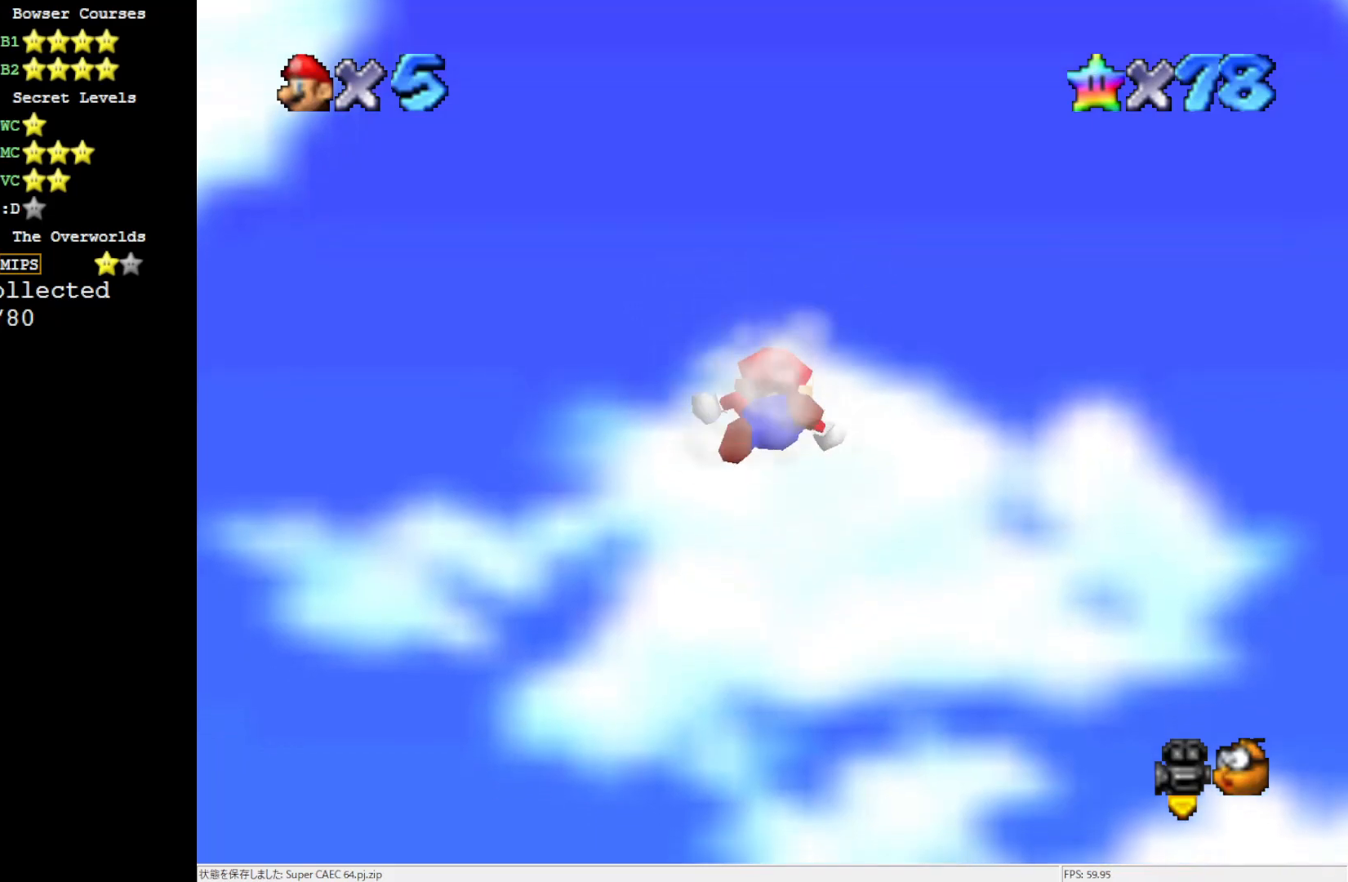
{"buttons": [], "left_stick": "center", "events": []}
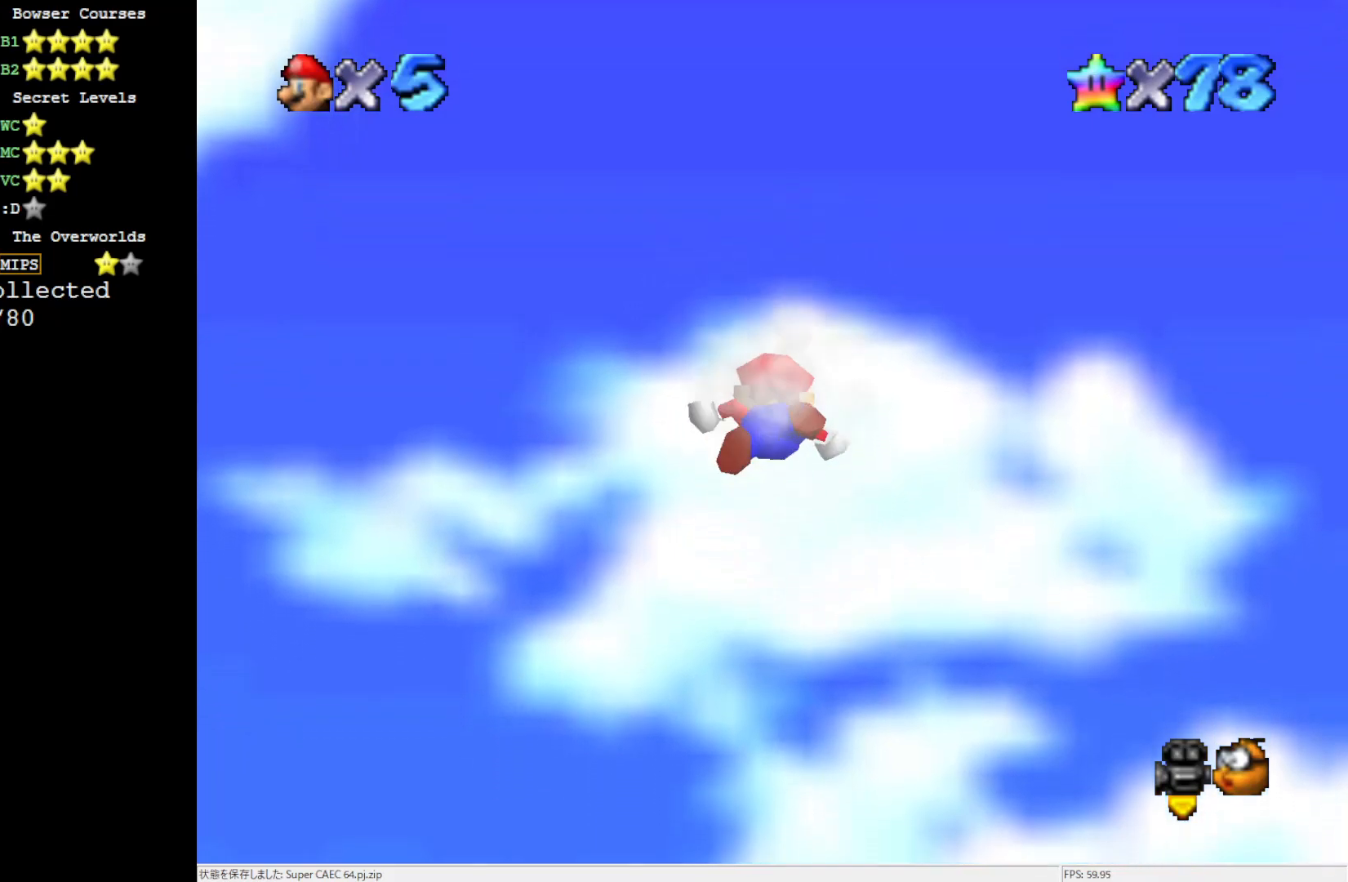
{"buttons": [], "left_stick": "center", "events": []}
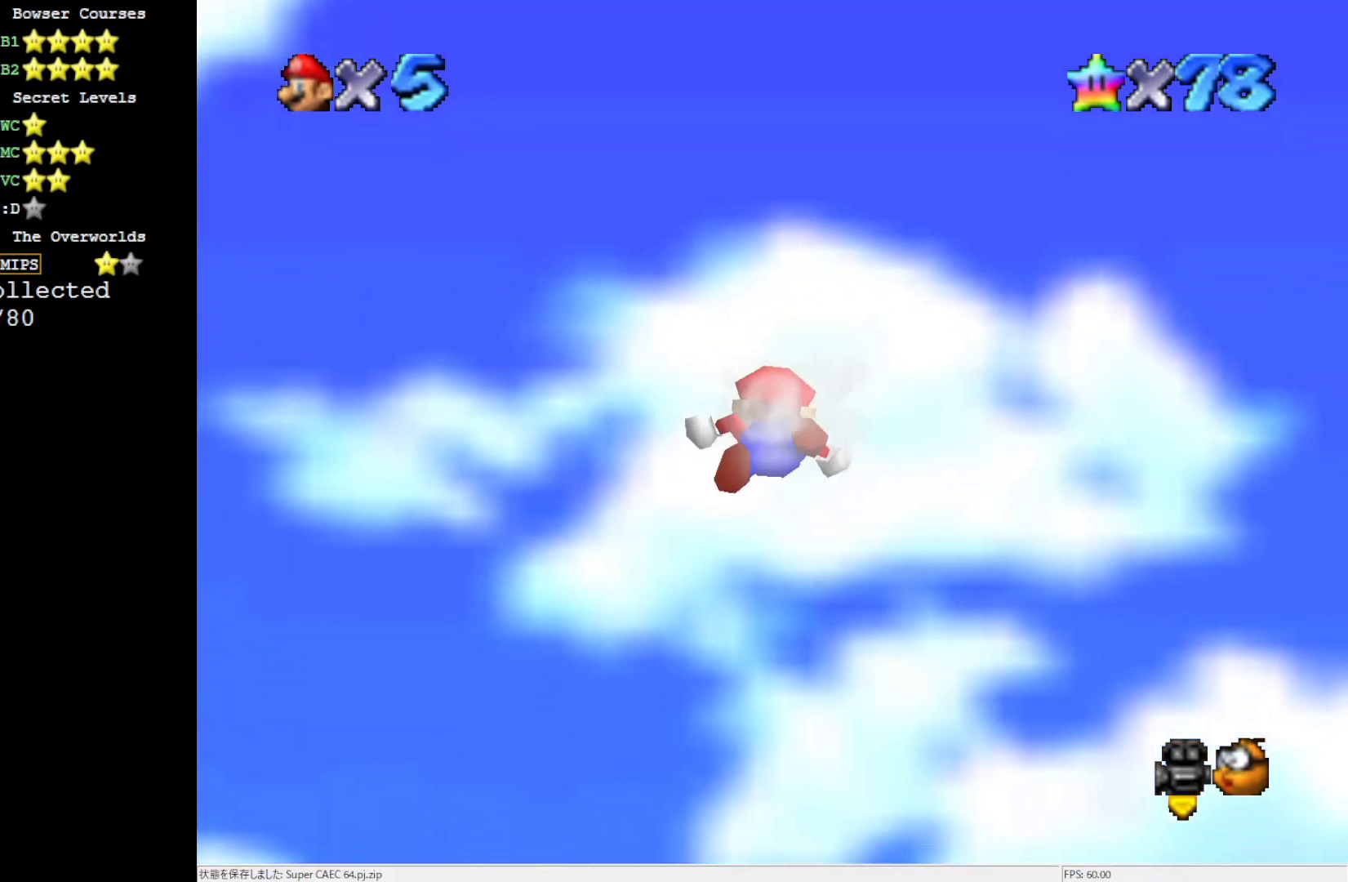
{"buttons": [], "left_stick": "center", "events": []}
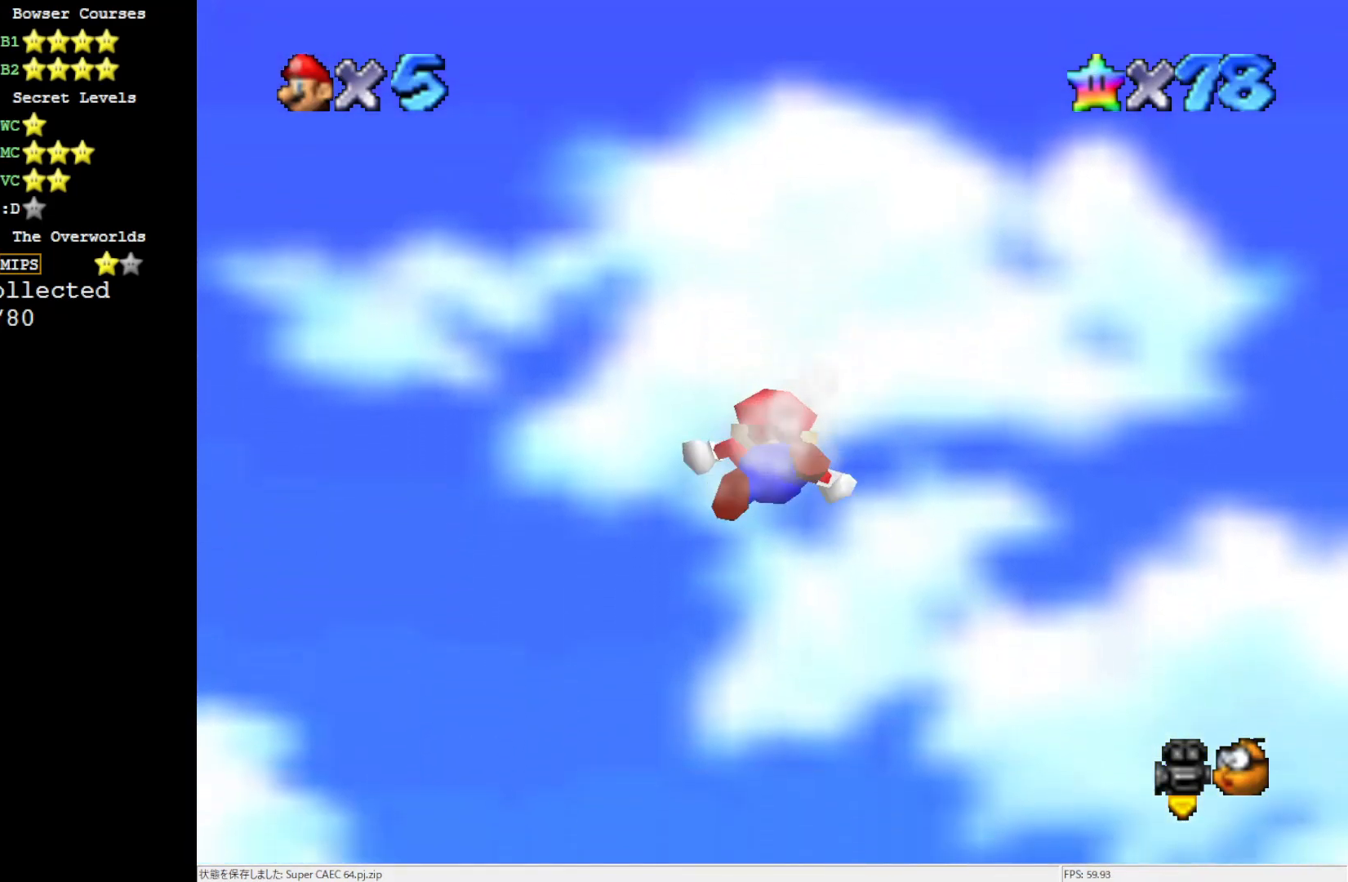
{"buttons": [], "left_stick": "up", "events": [[50, "left_stick", "down"], [383, "left_stick", "right"], [500, "left_stick", "up"]]}
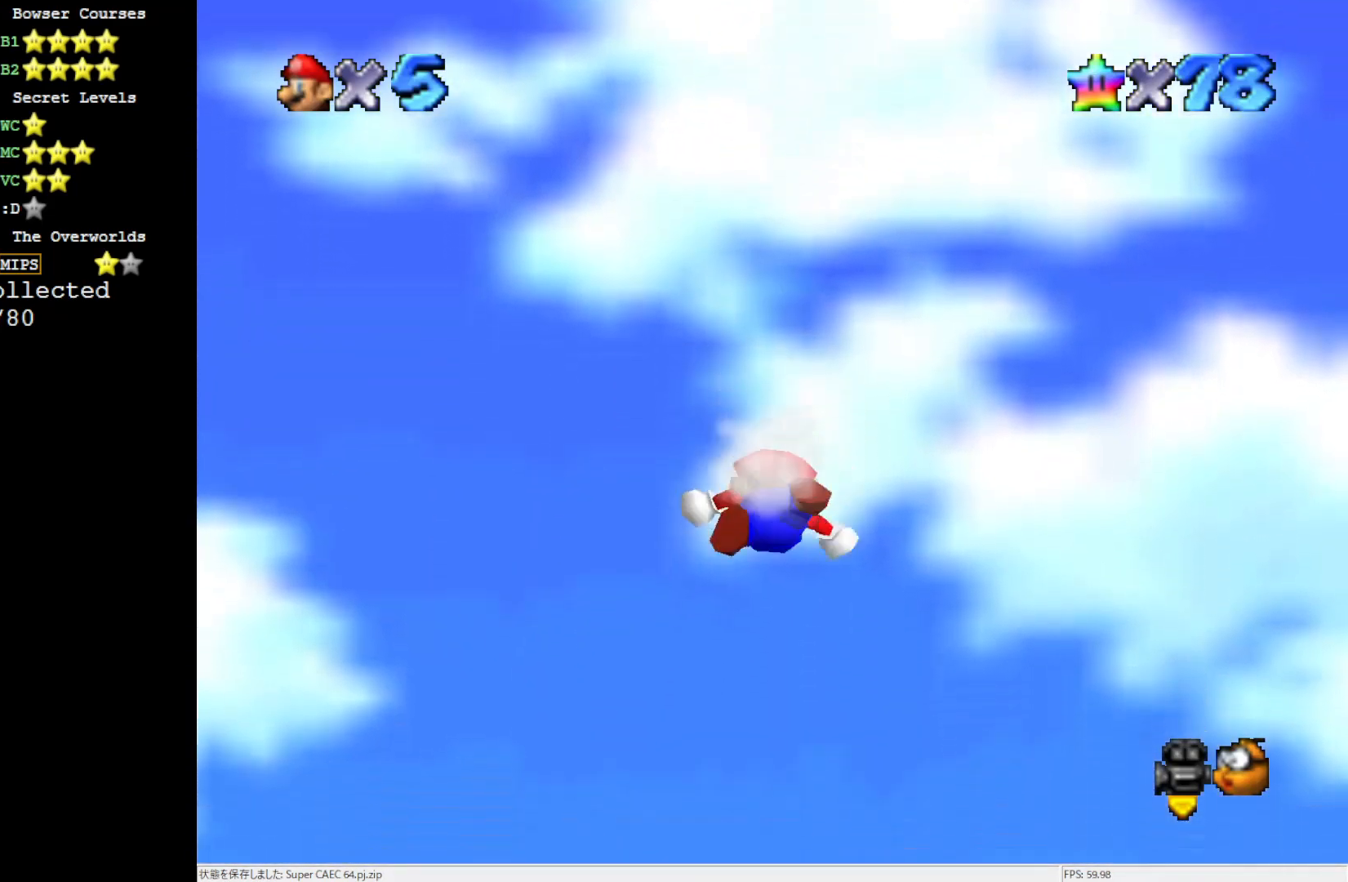
{"buttons": [], "left_stick": "down", "events": [[50, "left_stick", "left"], [167, "left_stick", "down"]]}
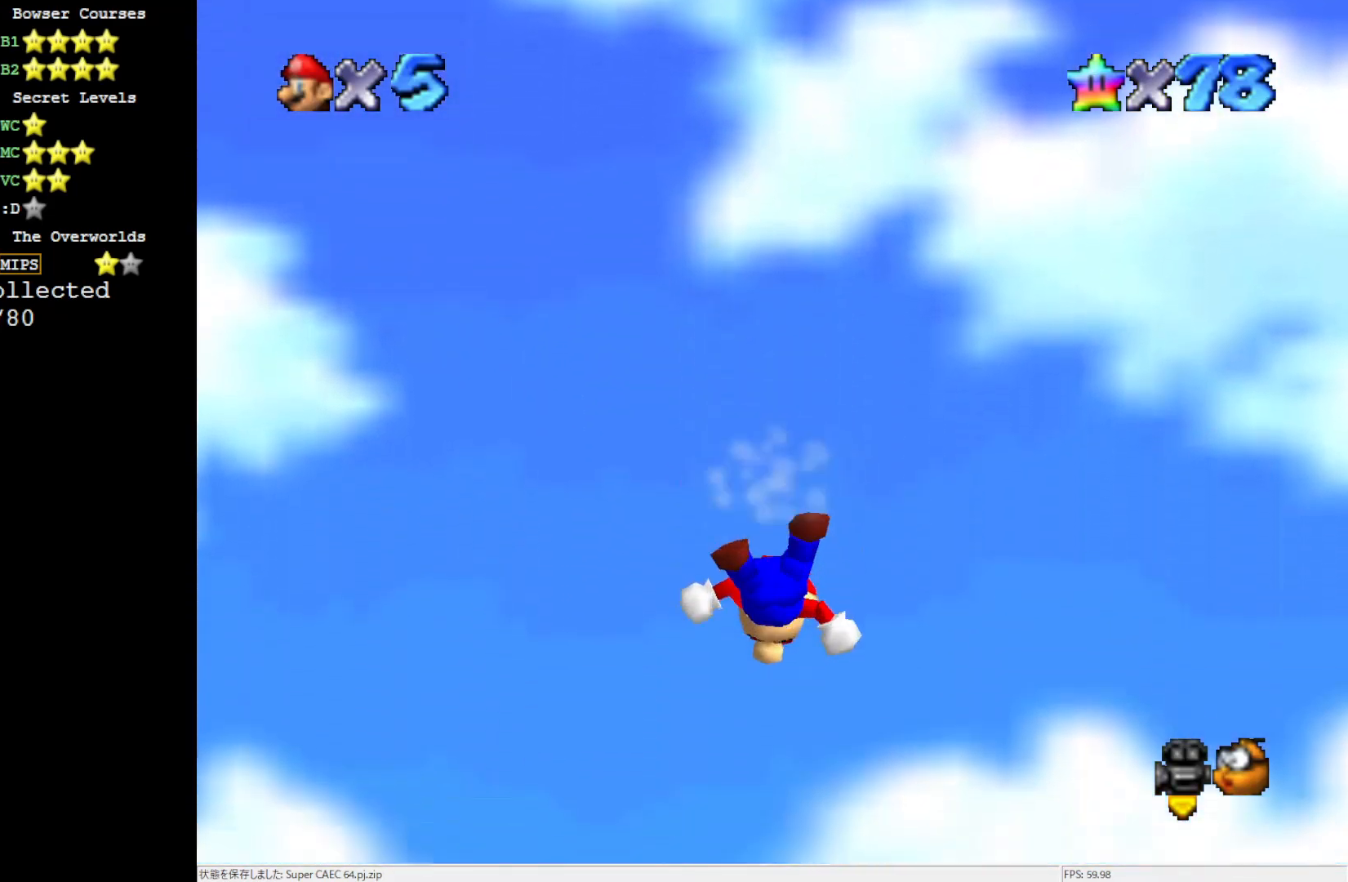
{"buttons": [], "left_stick": "down", "events": []}
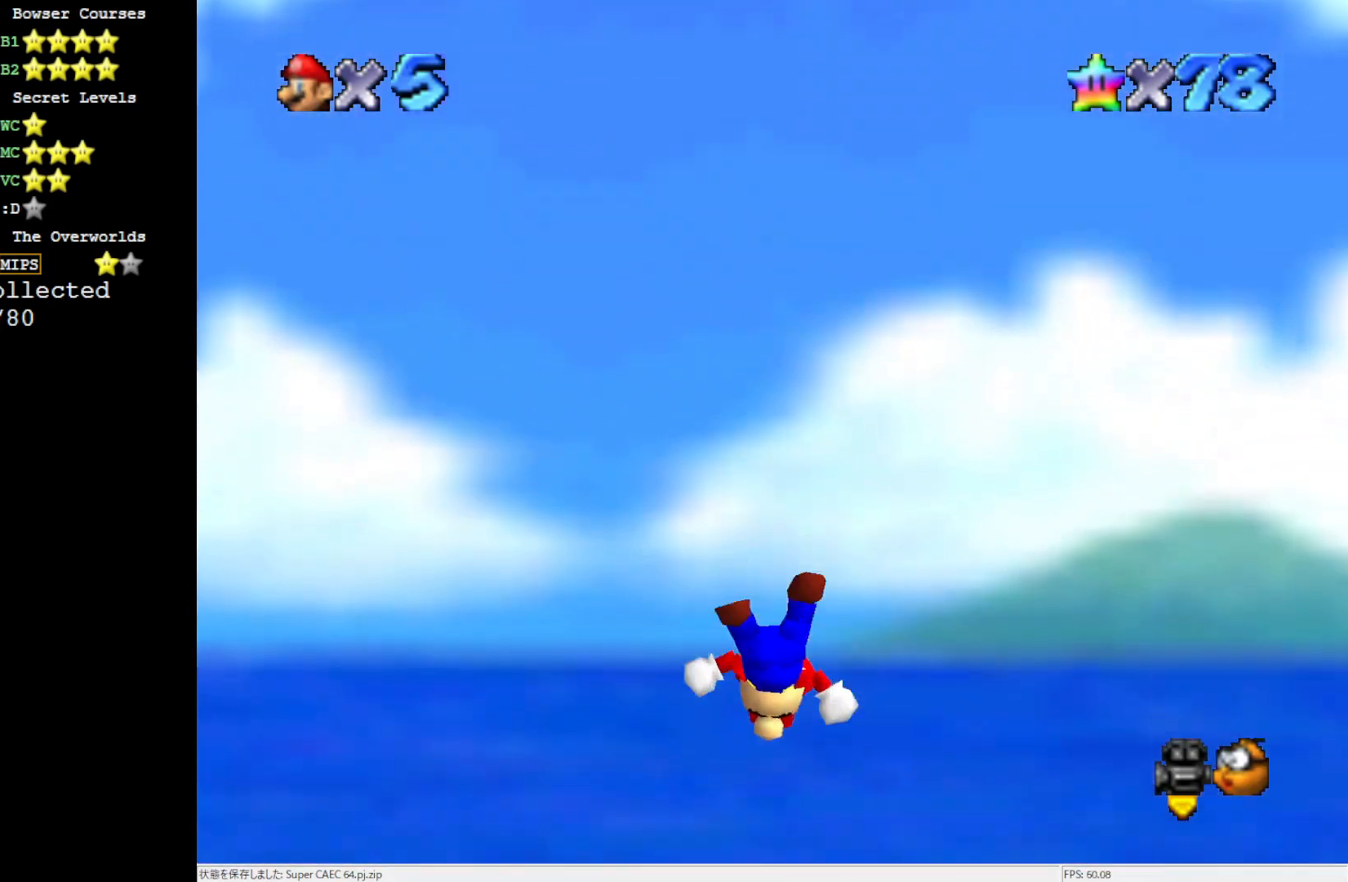
{"buttons": [], "left_stick": "down", "events": []}
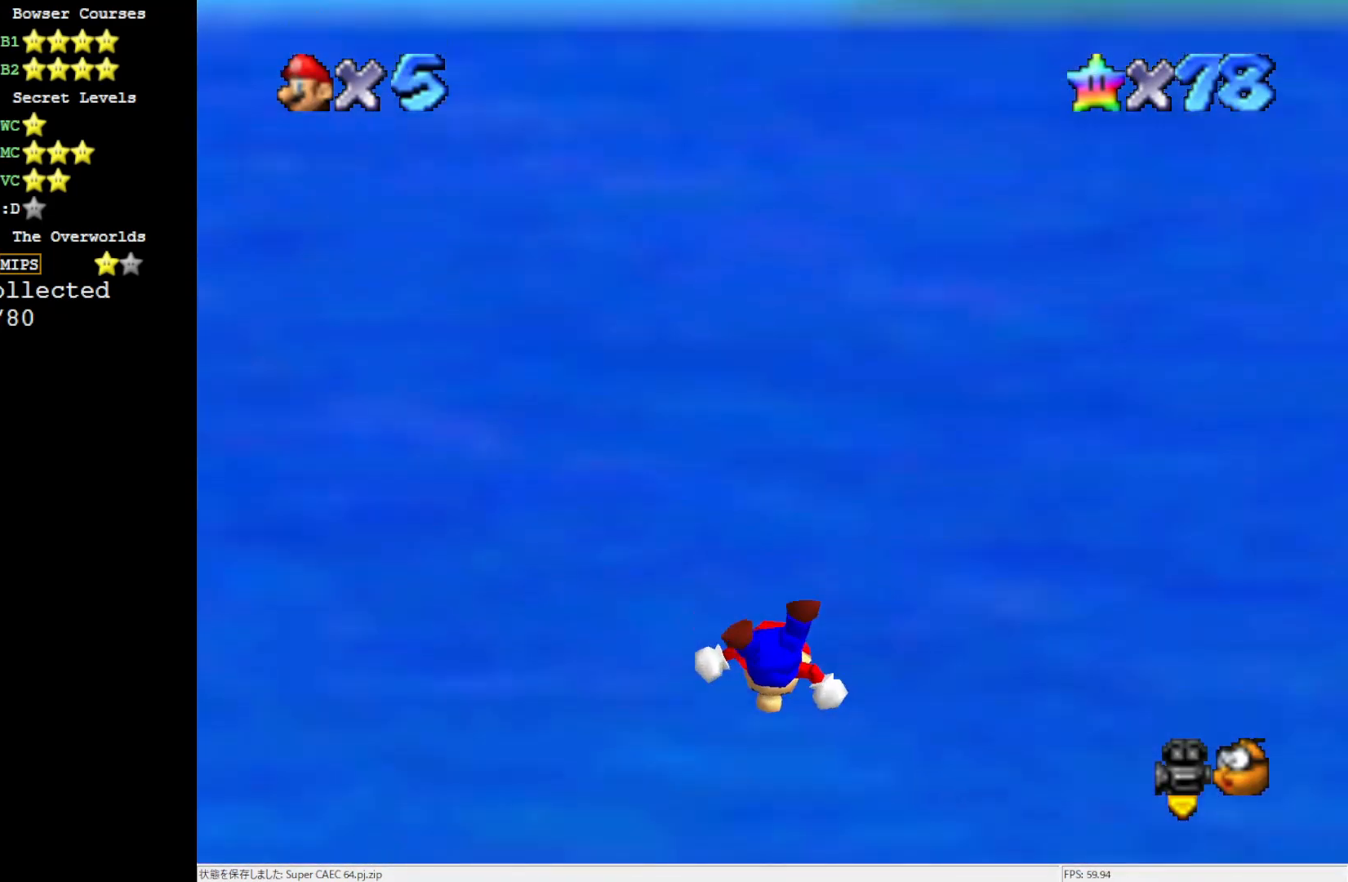
{"buttons": [], "left_stick": "down", "events": []}
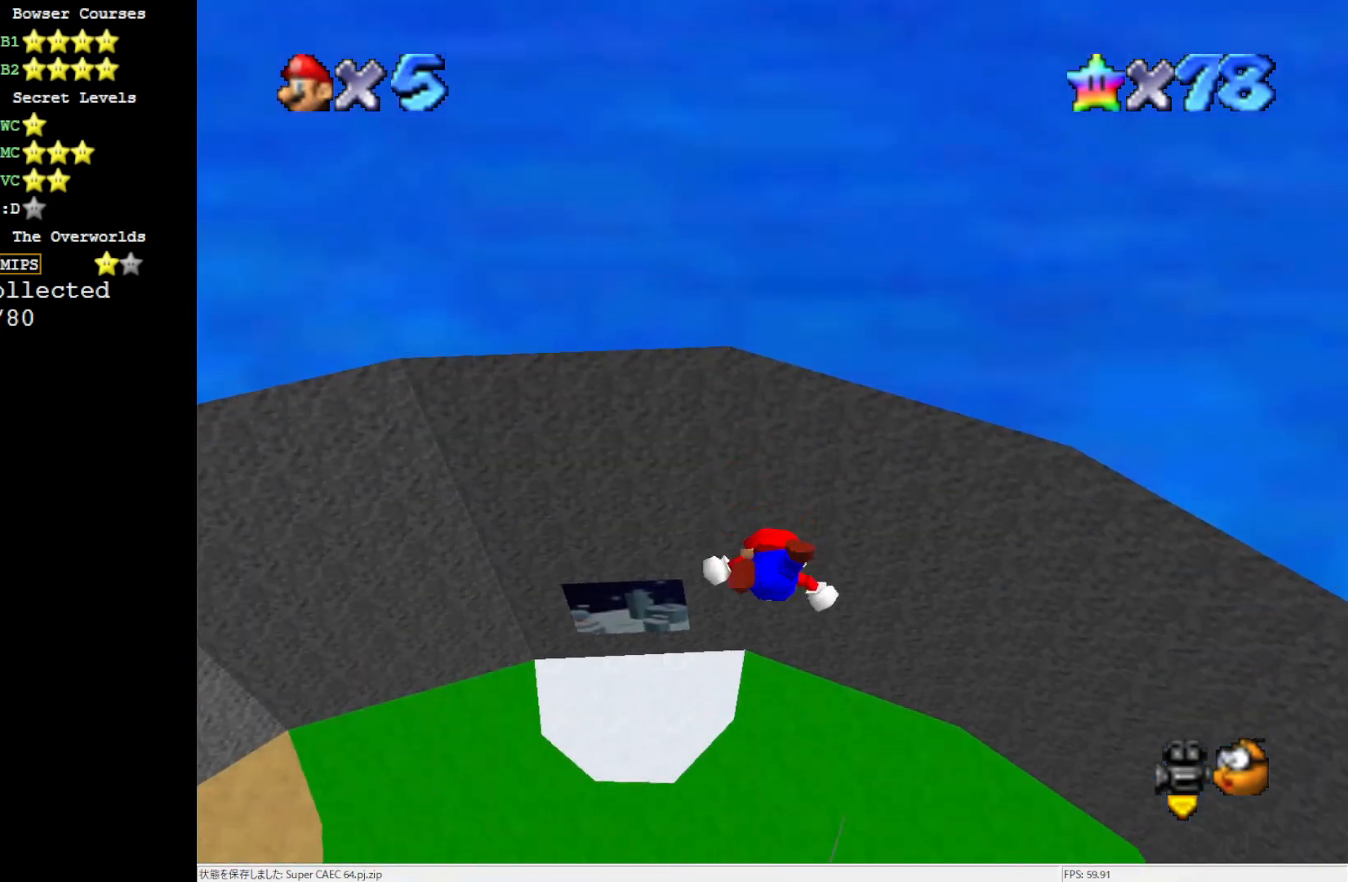
{"buttons": [], "left_stick": "down", "events": []}
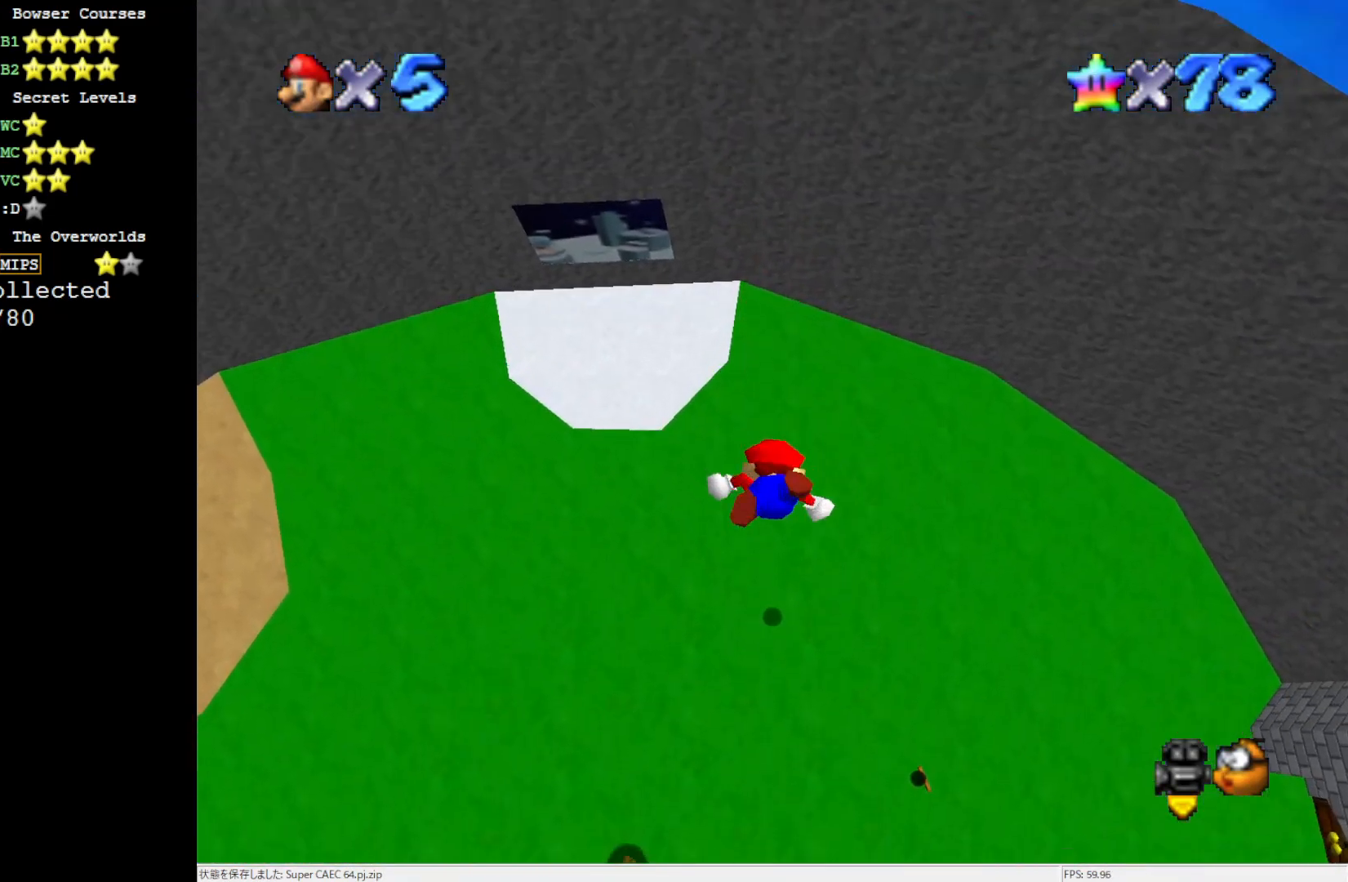
{"buttons": [], "left_stick": "down", "events": []}
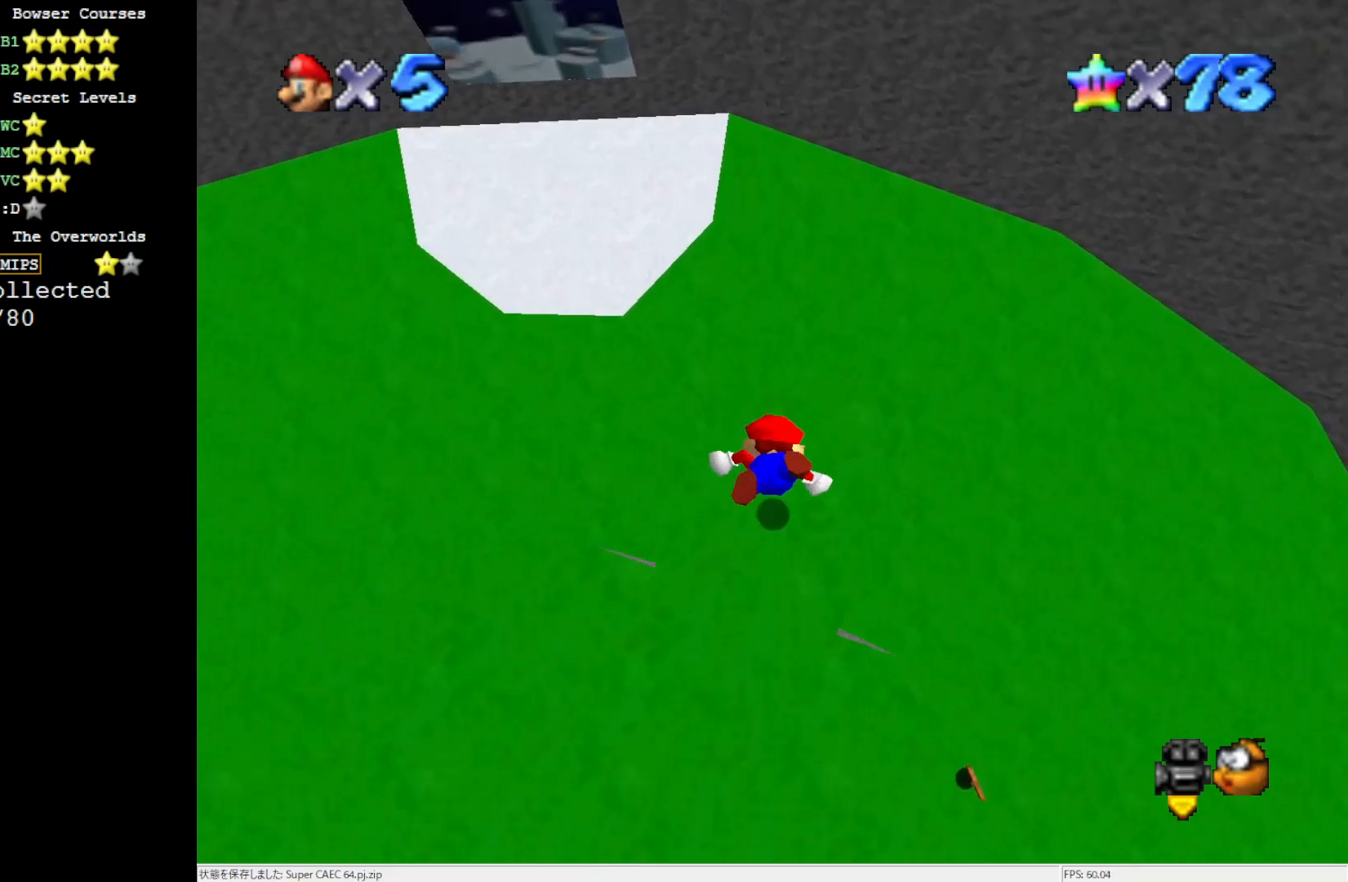
{"buttons": [], "left_stick": "down", "events": []}
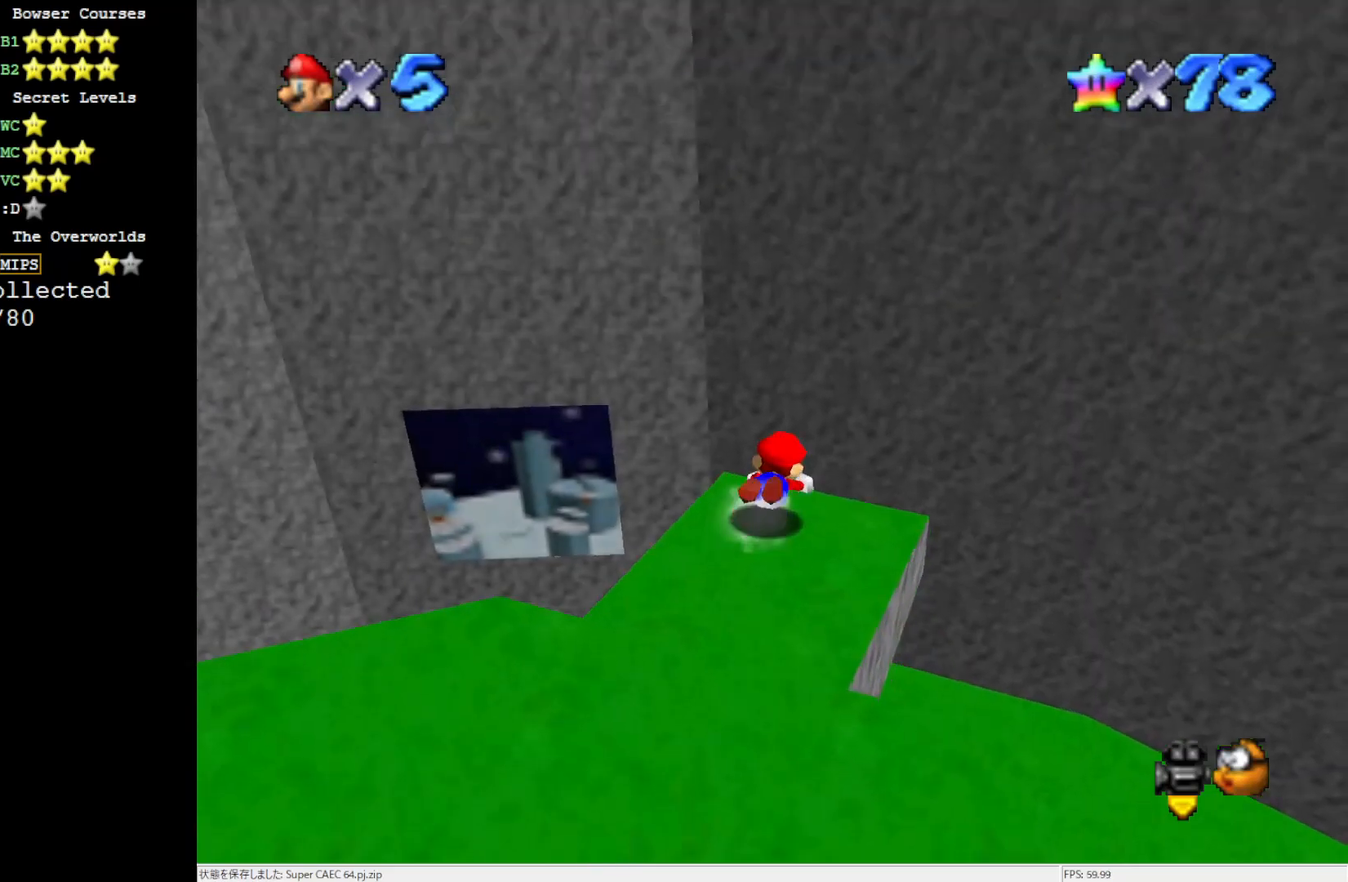
{"buttons": [], "left_stick": "down", "events": [[83, "A", "down"], [400, "A", "up"]]}
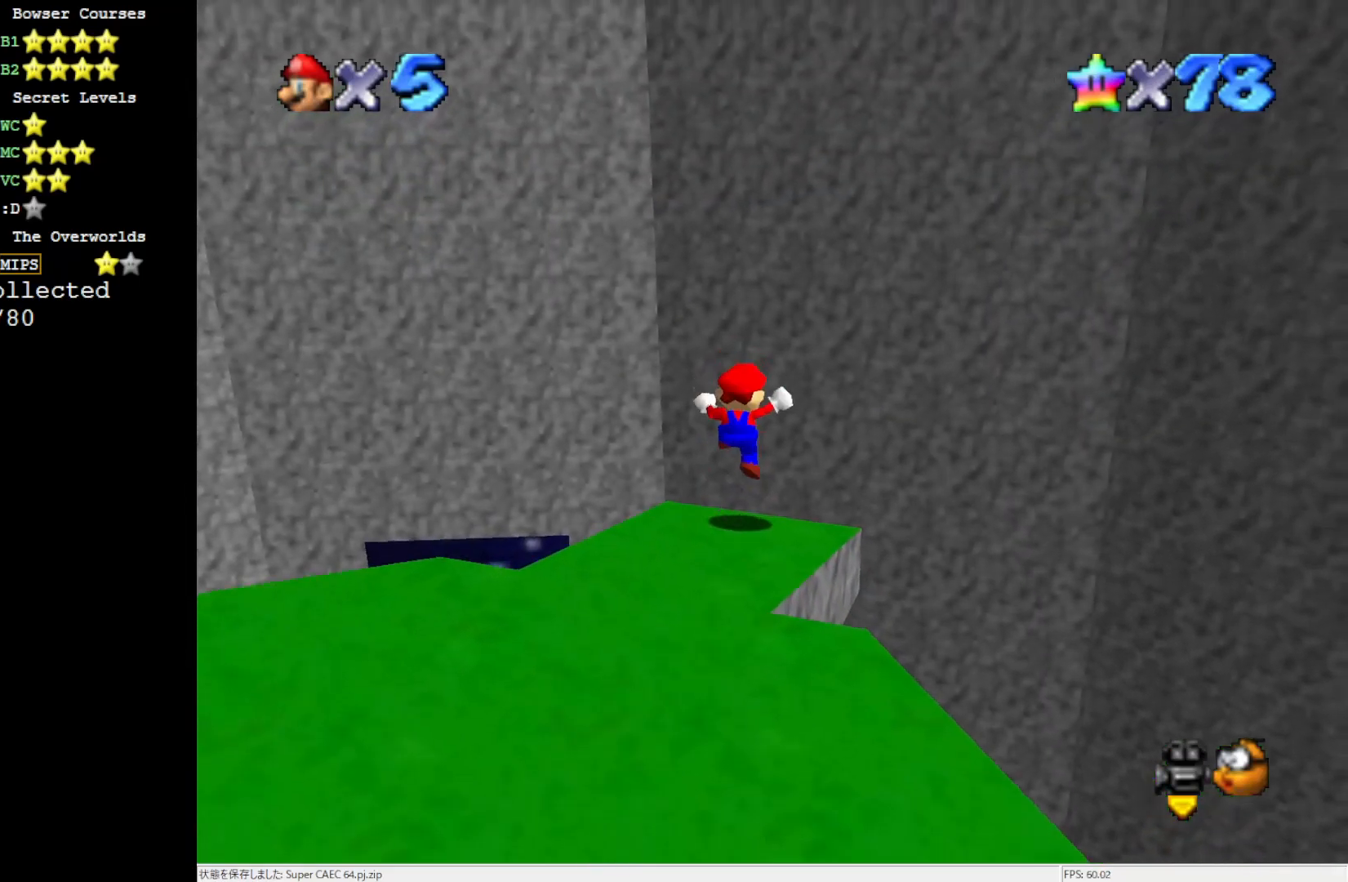
{"buttons": [], "left_stick": "center", "events": [[50, "left_stick", "center"], [83, "C_RIGHT", "down"], [133, "C_RIGHT", "up"], [233, "C_RIGHT", "down"], [317, "C_RIGHT", "up"]]}
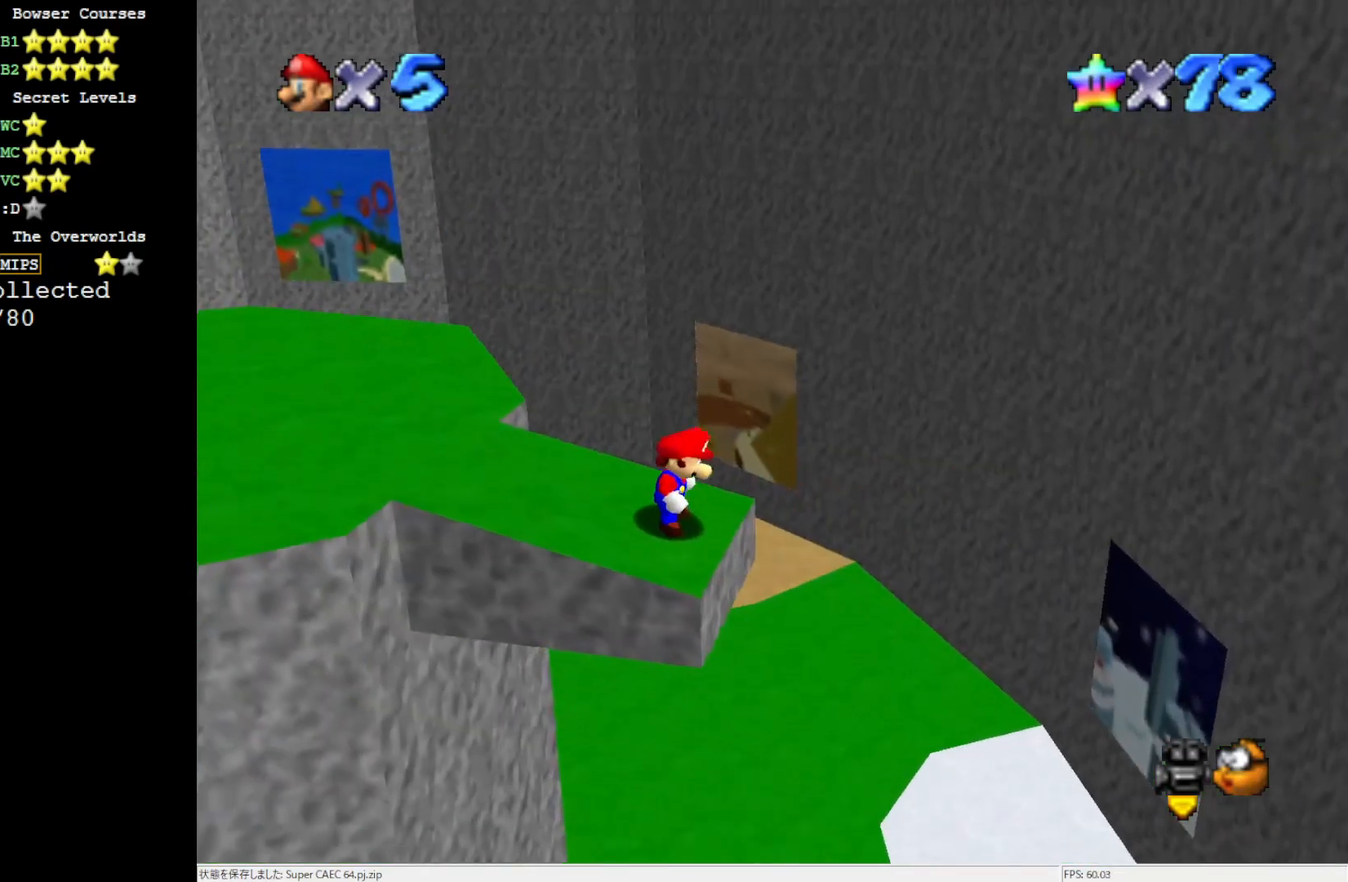
{"buttons": [], "left_stick": "up-left", "events": [[83, "C_RIGHT", "down"], [117, "left_stick", "up-left"], [200, "C_RIGHT", "up"]]}
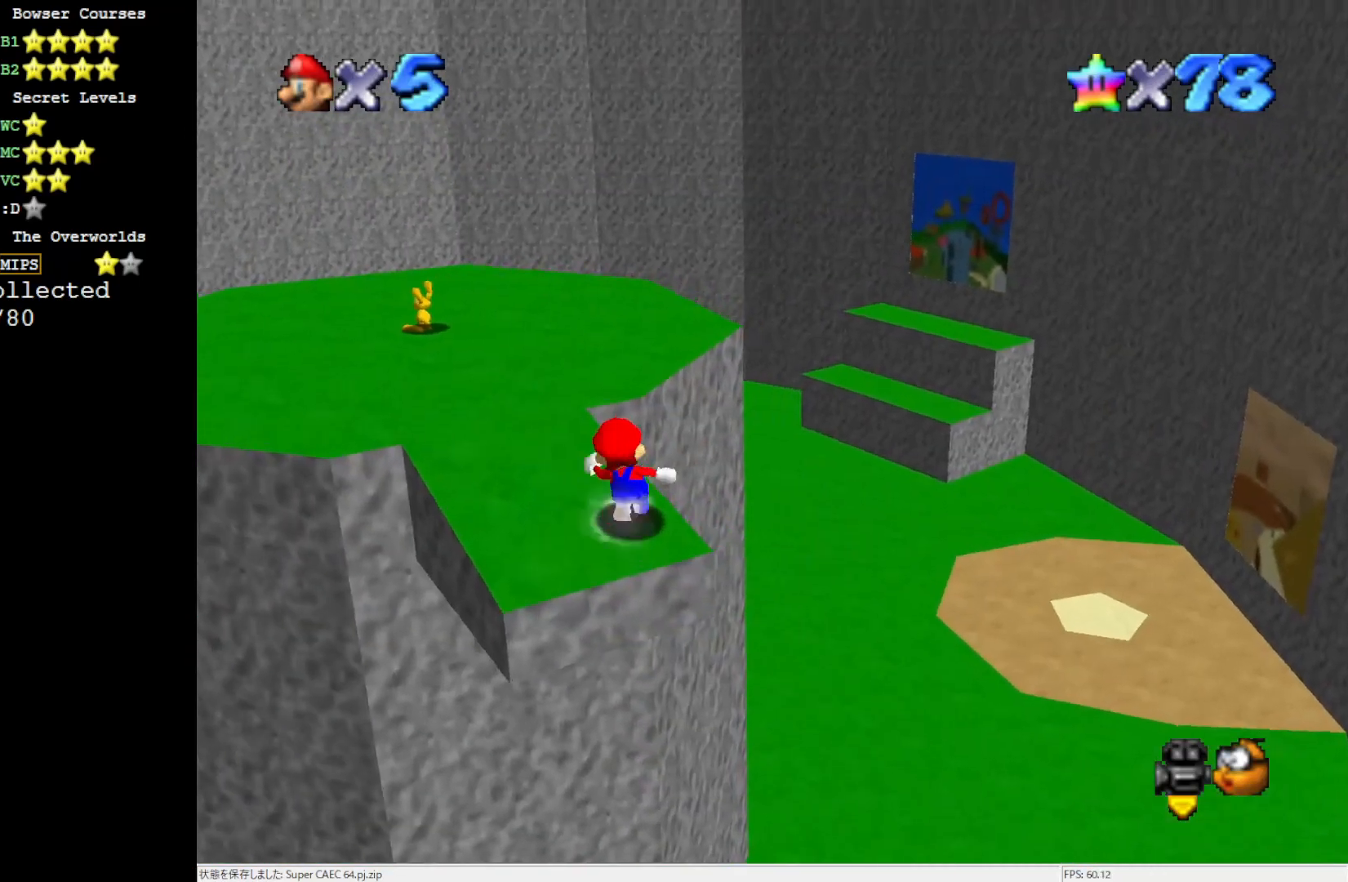
{"buttons": ["A"], "left_stick": "up-left", "events": [[283, "A", "down"]]}
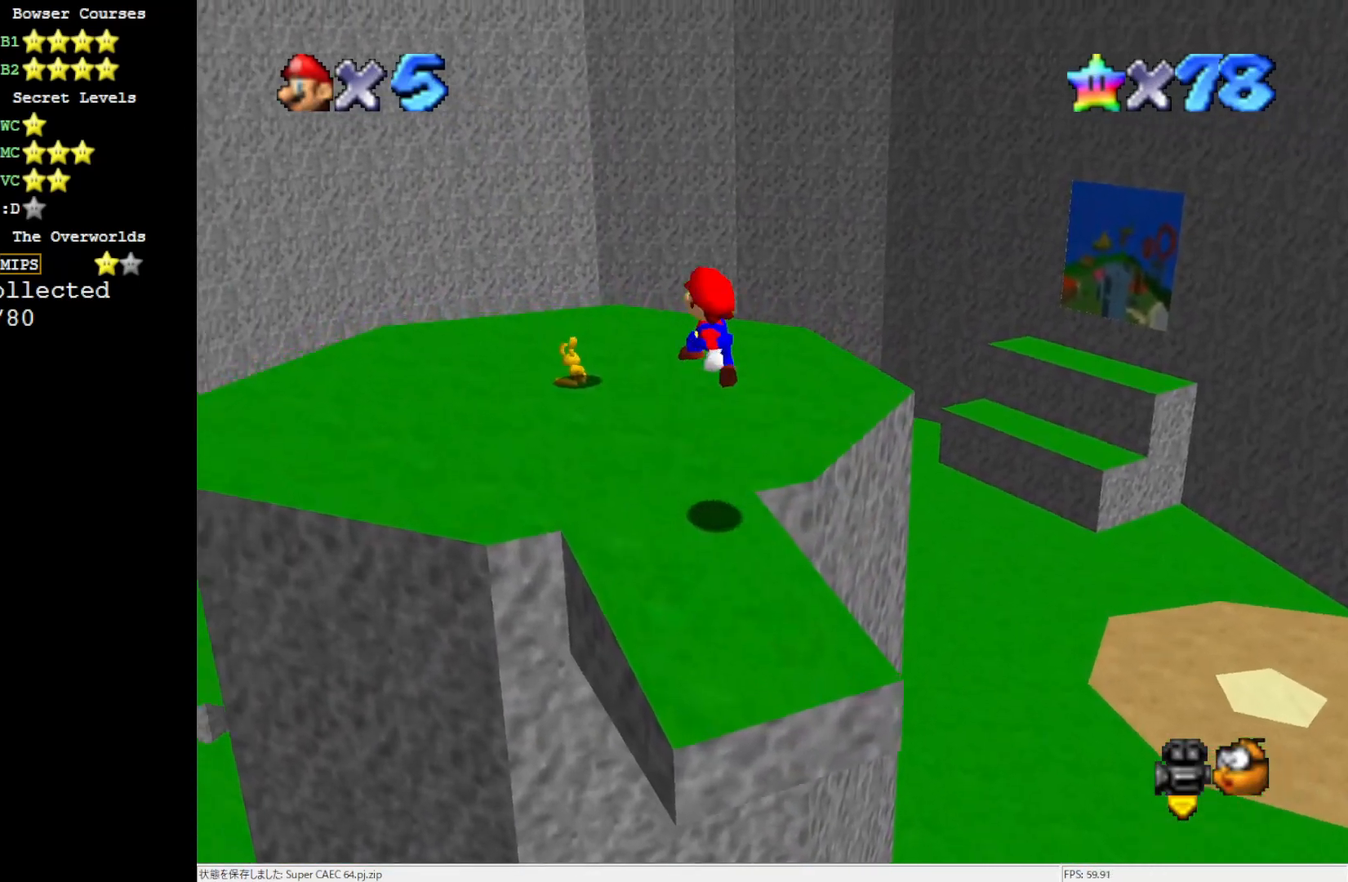
{"buttons": [], "left_stick": "center", "events": [[167, "A", "up"], [167, "left_stick", "up"], [317, "B", "down"], [383, "B", "up"], [500, "left_stick", "center"]]}
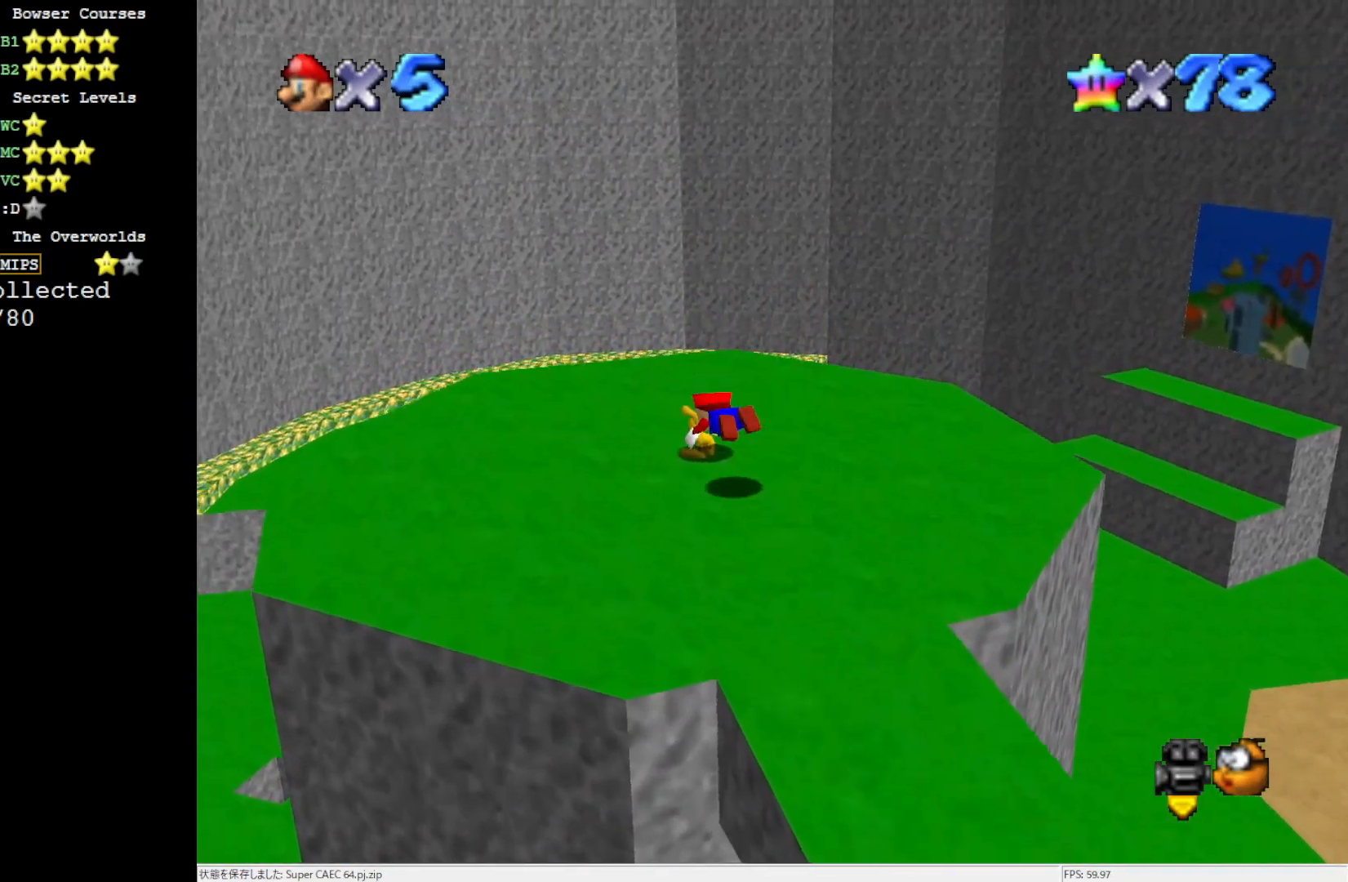
{"buttons": [], "left_stick": "center", "events": []}
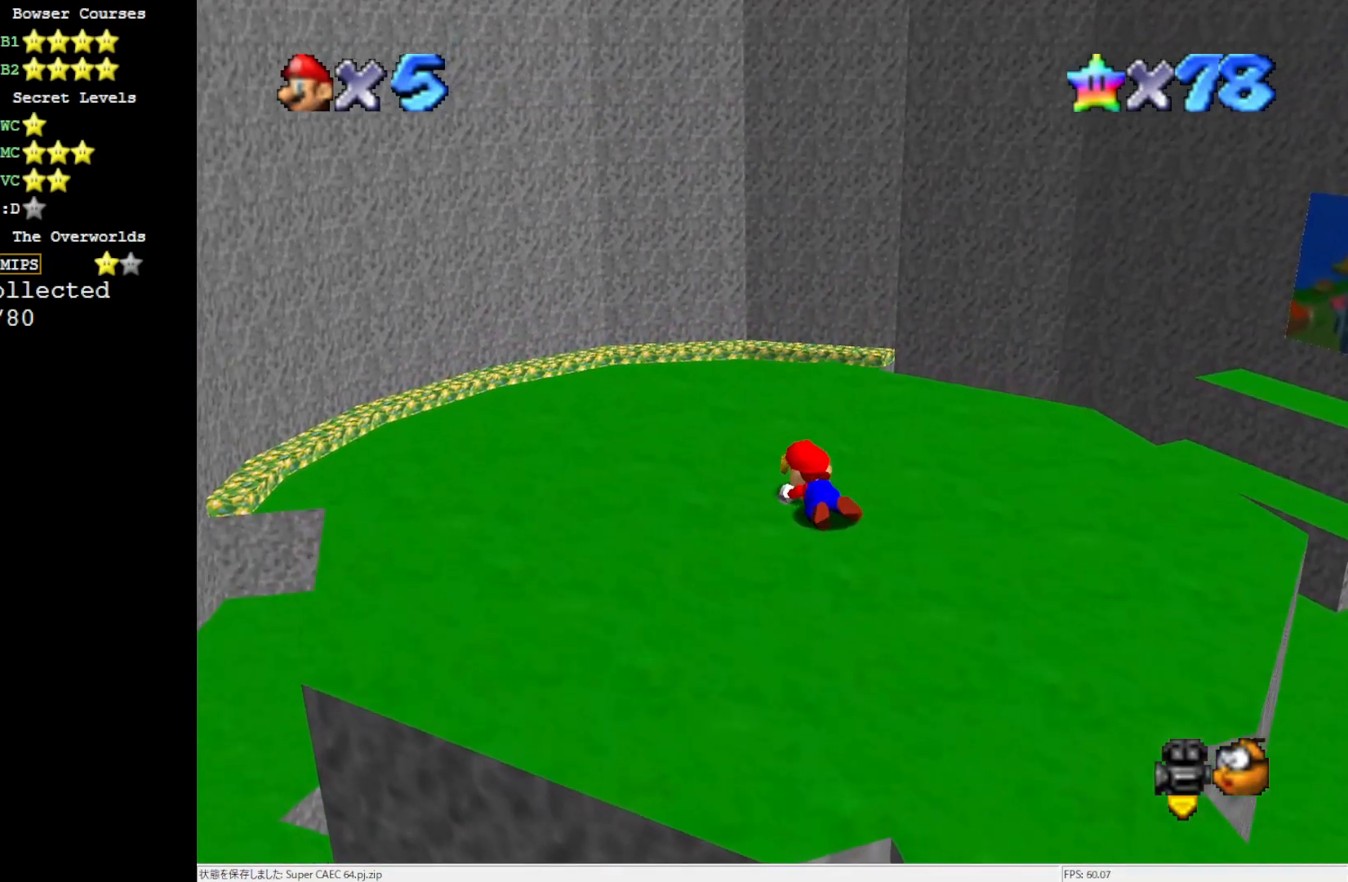
{"buttons": [], "left_stick": "center", "events": []}